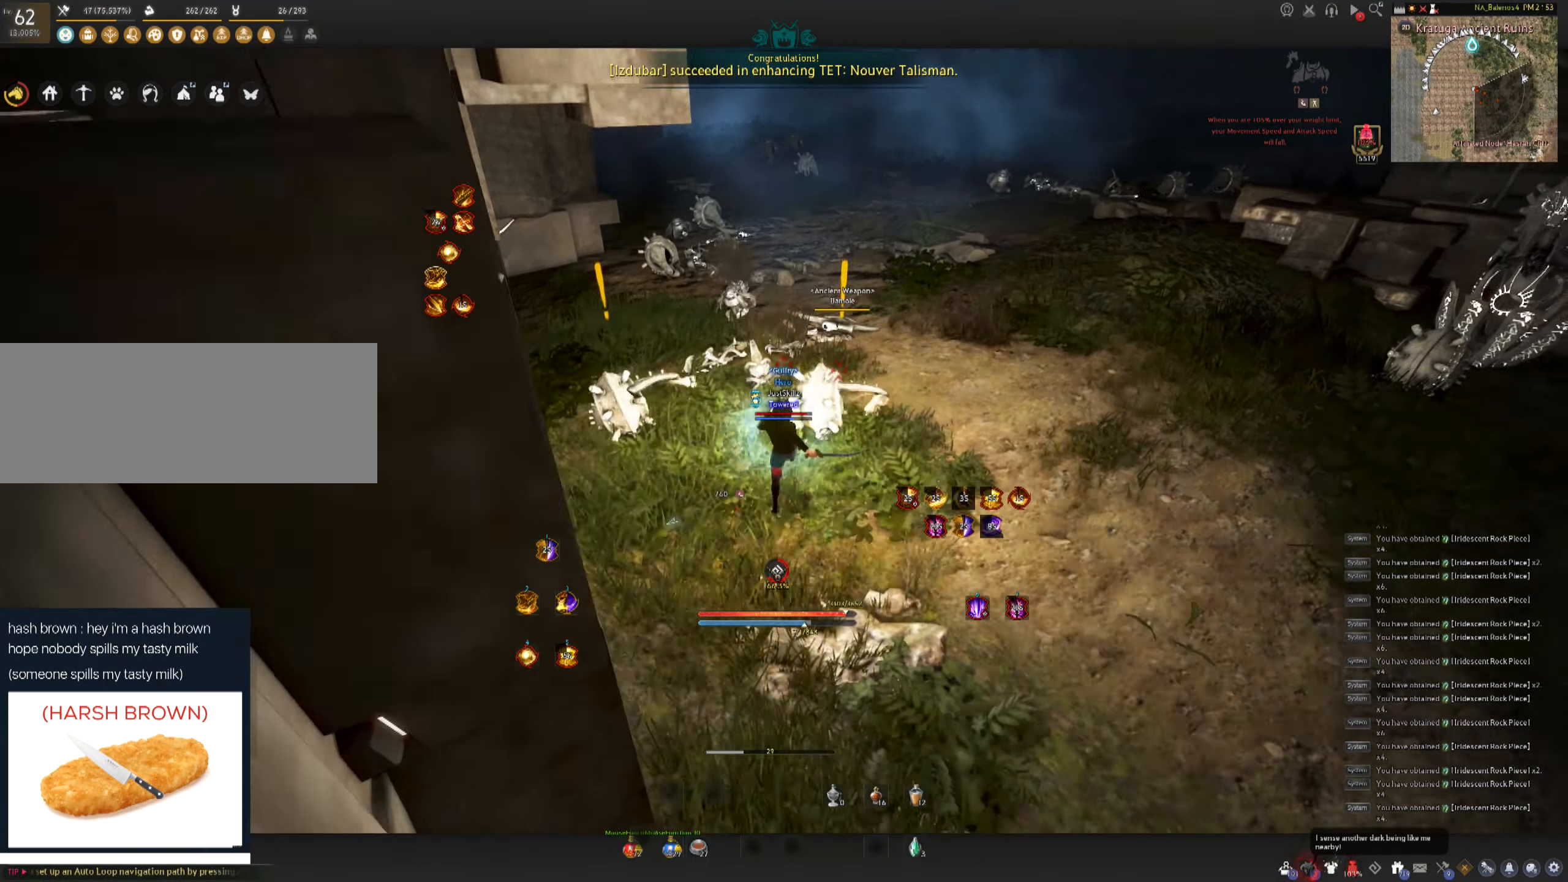
Gameplay with keyboard and mouse; each line is a JSON object with the keys and mouse buttons held at the frame after it. "events" lists presses ("down") and releases ("up") of "a", "c", "d", "e", "f", "q", "s", "shift", "space", "tab", "w", "mouse_left" and "mouse_right" between this image and that frame as [ms after this image, input, new state], when the widget could be followed in between. "mouse_left", "mouse_right" = the "left", "right" buttons of the "mouse" list. No other keys are recorded. Mouse movement is not recorded.
{"keys": ["space"], "mouse": ["left"], "events": [[17, "mouse_left", "up"], [33, "f", "up"], [33, "s", "up"], [50, "space", "down"], [83, "mouse_left", "down"], [117, "space", "up"], [167, "mouse_left", "up"], [217, "space", "down"], [233, "mouse_left", "down"], [300, "mouse_left", "up"], [300, "space", "up"], [366, "mouse_left", "down"], [383, "space", "down"], [449, "mouse_left", "up"], [483, "mouse_left", "down"]]}
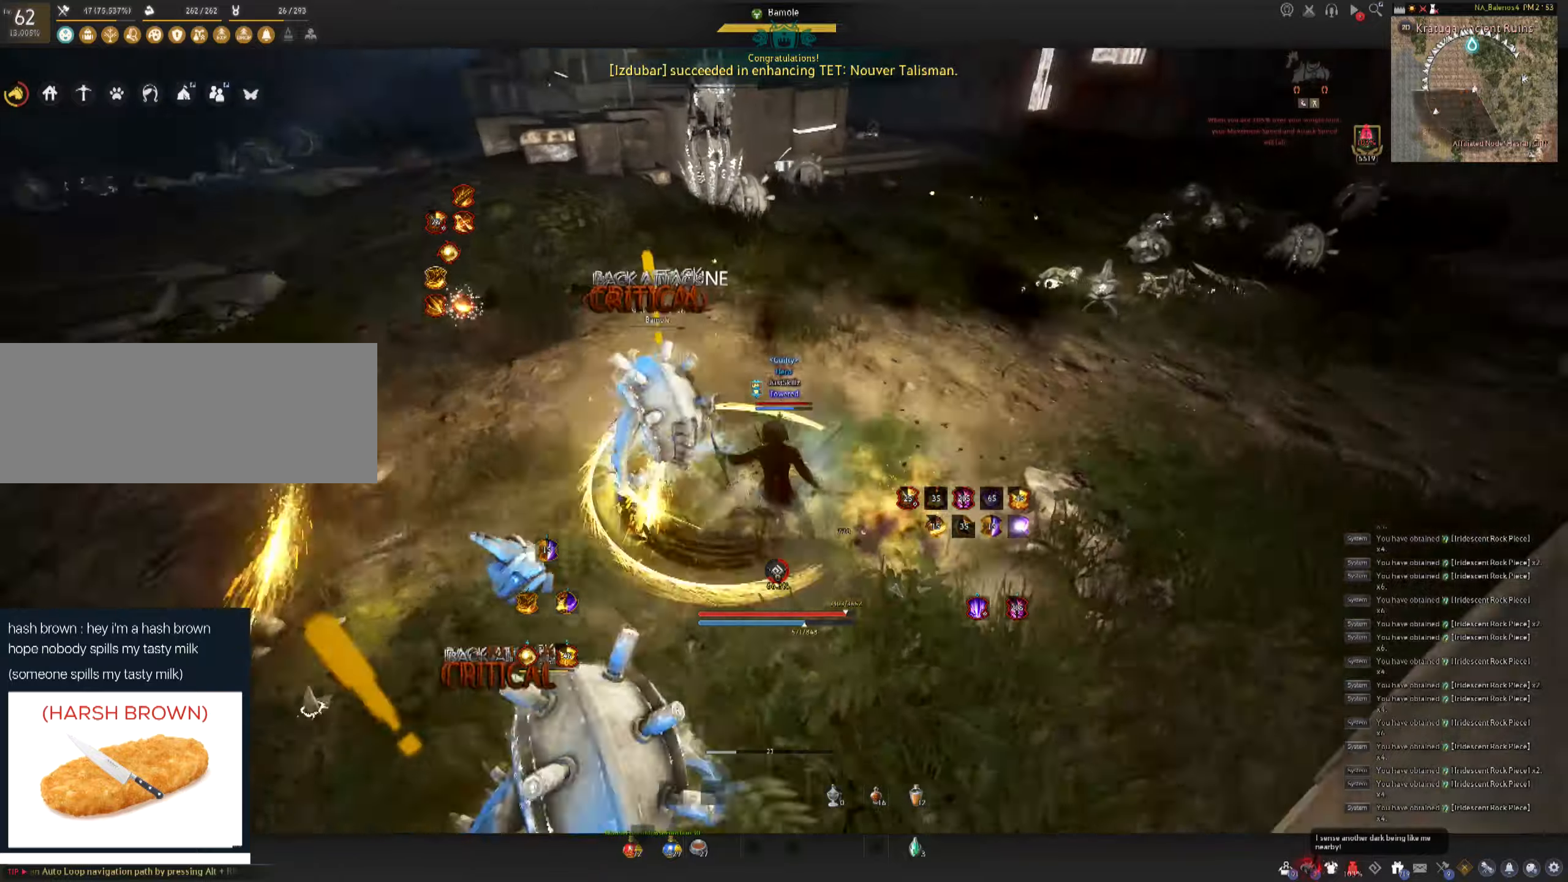
{"keys": ["shift"], "mouse": ["right"], "events": [[34, "space", "up"], [167, "mouse_left", "up"], [200, "w", "down"], [234, "shift", "down"], [450, "w", "up"], [467, "mouse_right", "down"]]}
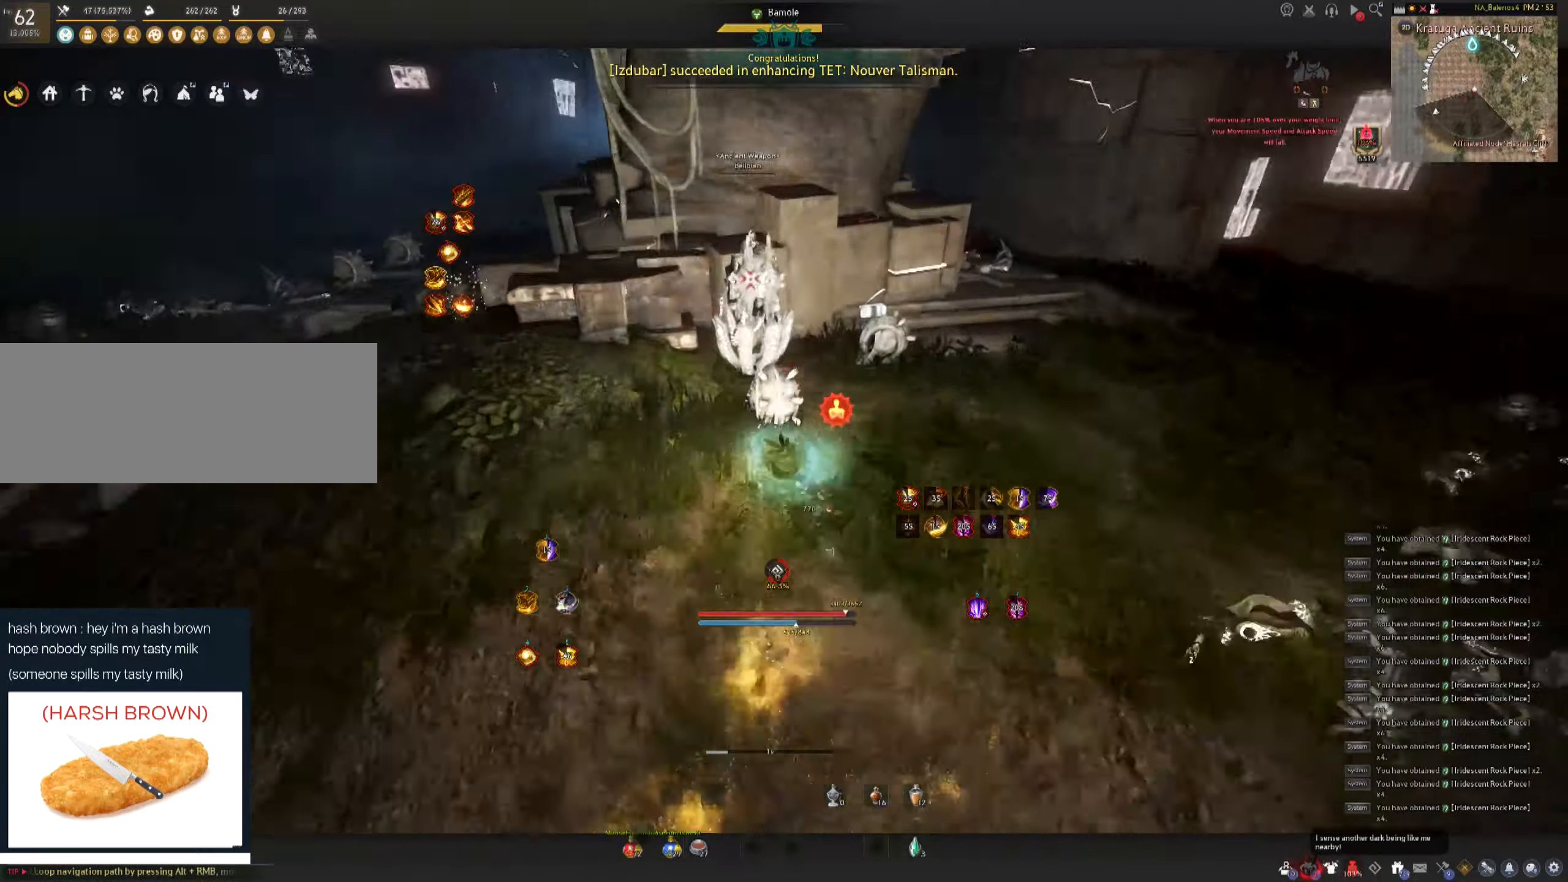
{"keys": [], "mouse": [], "events": [[67, "mouse_right", "up"], [84, "mouse_right", "down"], [217, "mouse_right", "up"], [234, "mouse_right", "down"], [417, "mouse_right", "up"], [500, "shift", "up"]]}
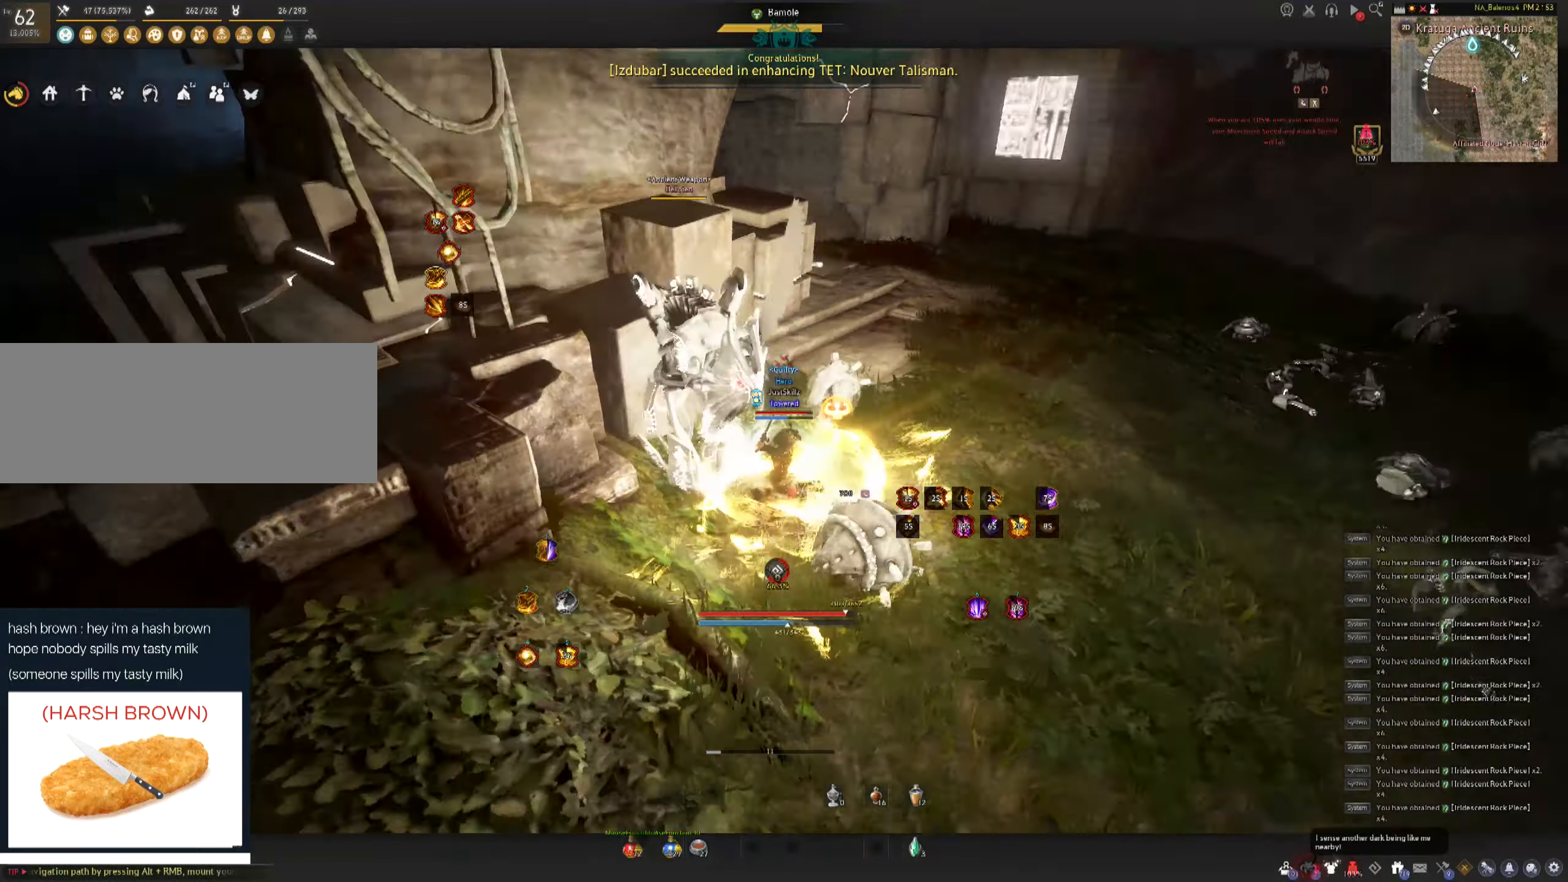
{"keys": ["d", "shift"], "mouse": [], "events": [[234, "d", "down"], [234, "shift", "down"]]}
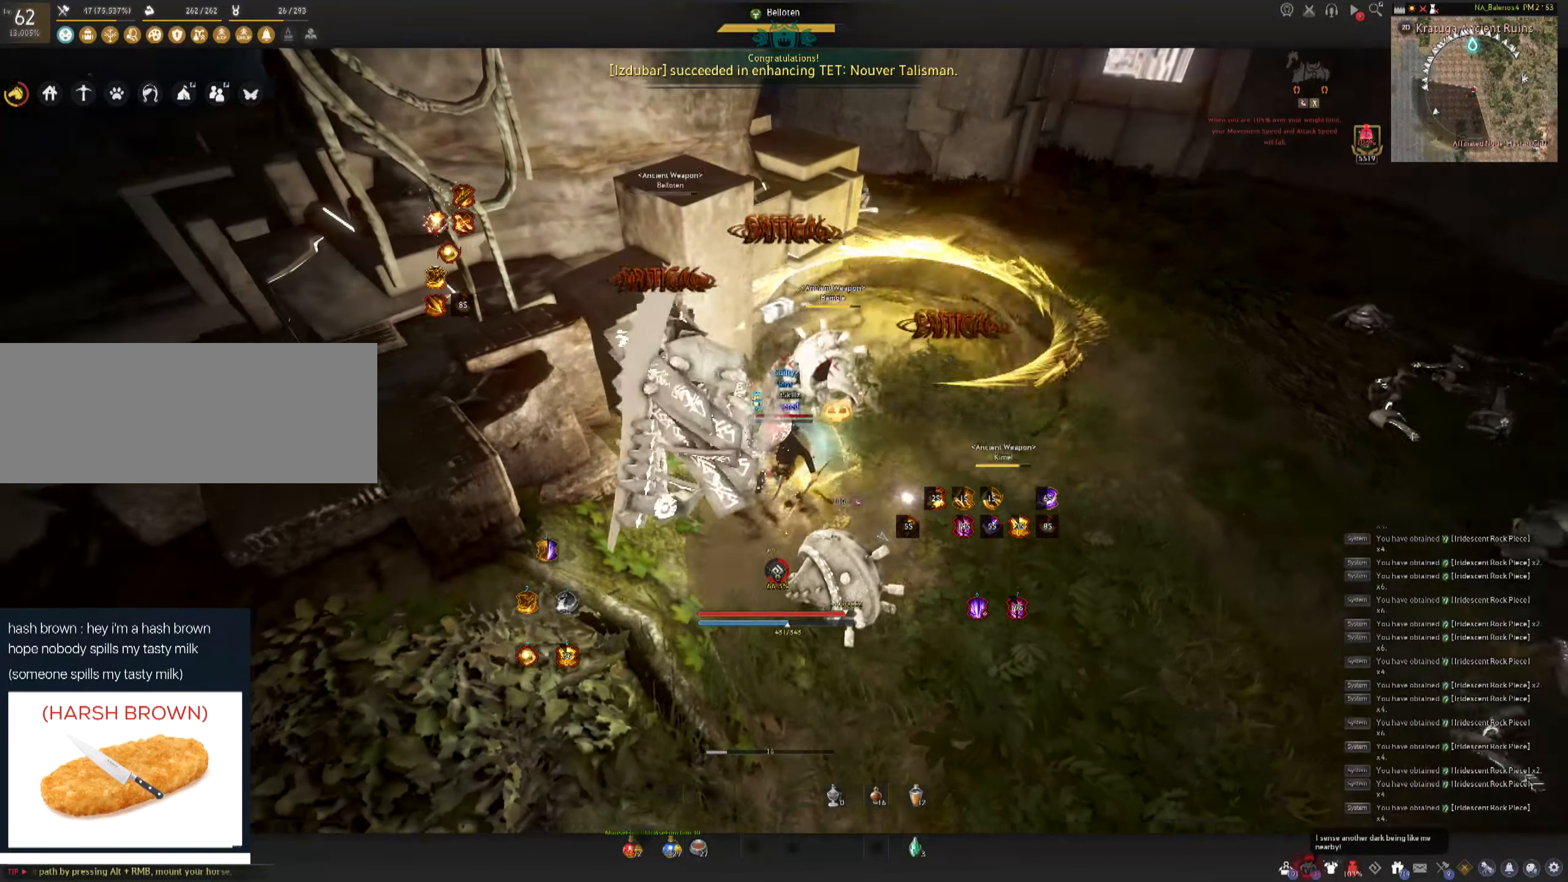
{"keys": ["d", "shift"], "mouse": [], "events": []}
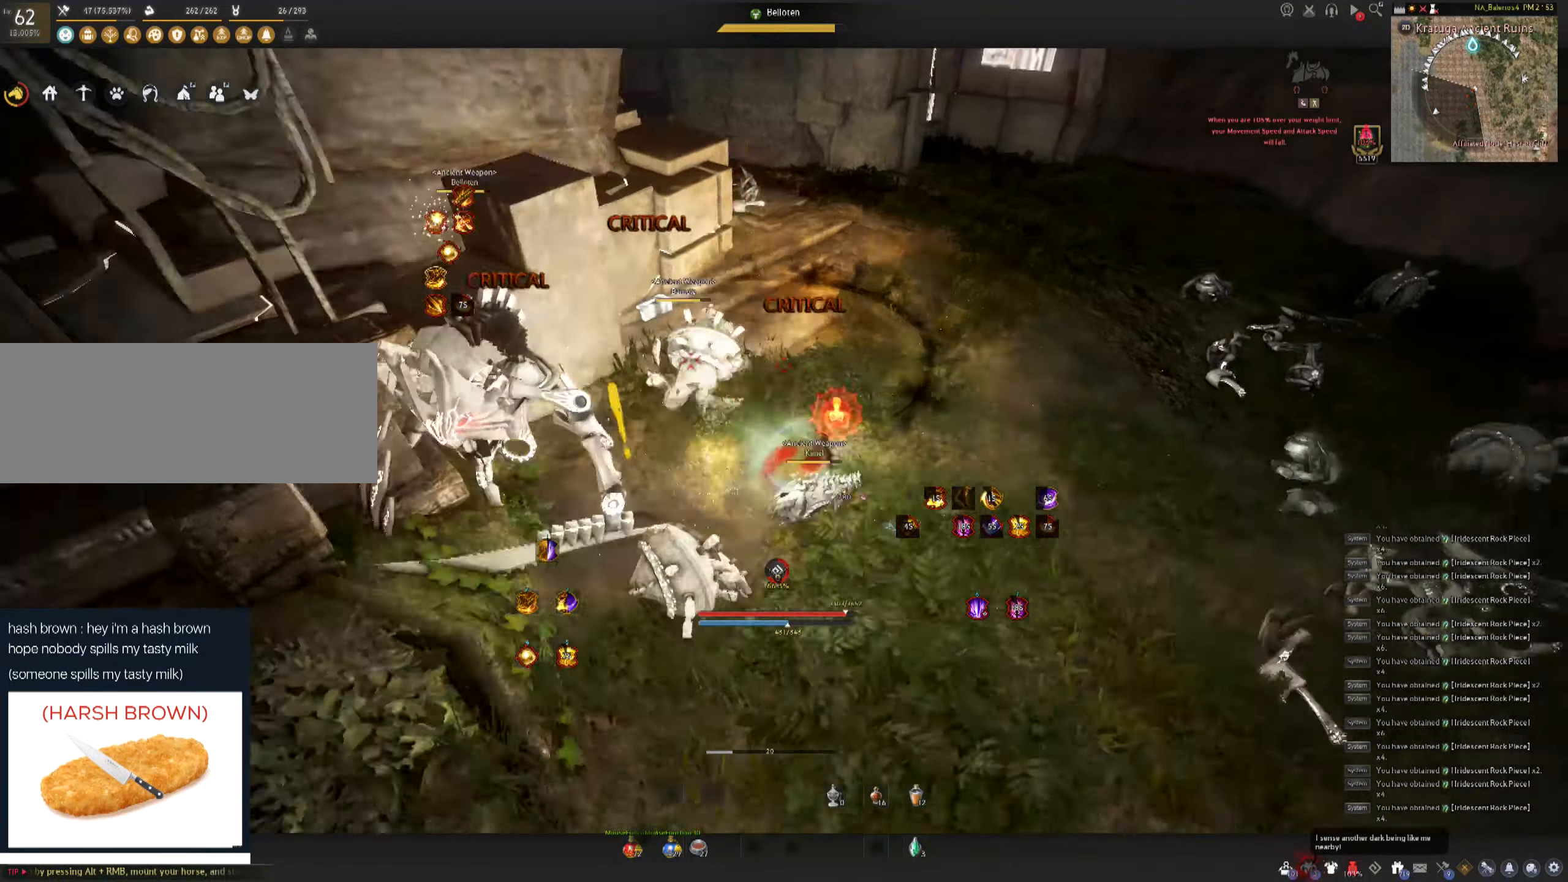
{"keys": ["f", "s"], "mouse": [], "events": [[167, "d", "up"], [184, "shift", "up"], [234, "s", "down"], [284, "f", "down"]]}
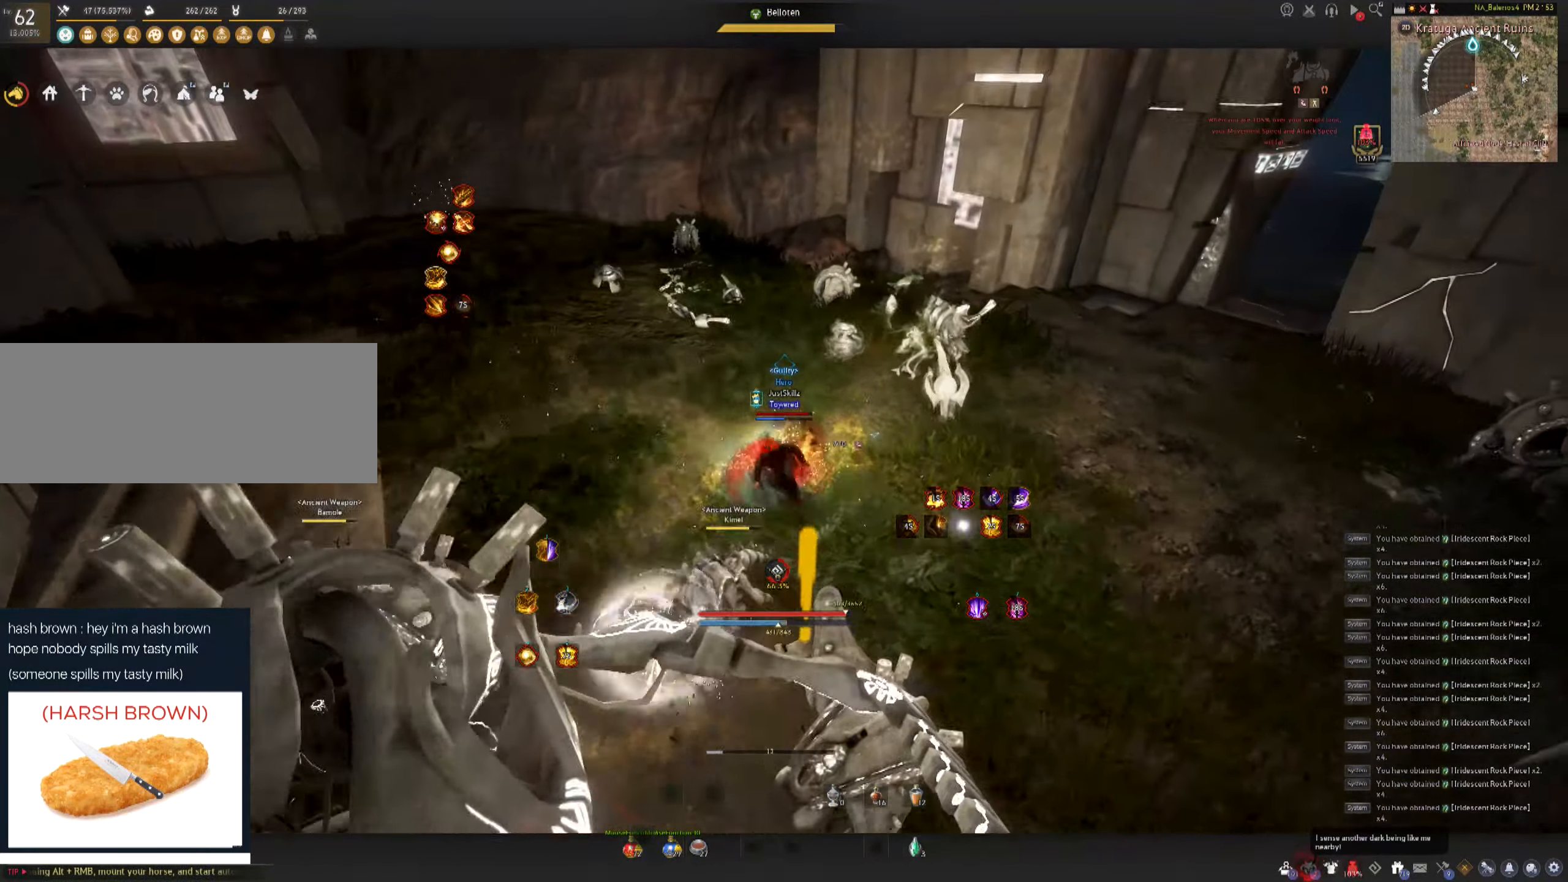
{"keys": ["space"], "mouse": ["left"], "events": [[17, "mouse_left", "down"], [50, "s", "up"], [50, "space", "down"], [84, "f", "up"], [100, "mouse_left", "up"], [117, "space", "up"], [184, "mouse_left", "down"], [217, "space", "down"], [250, "mouse_left", "up"], [284, "space", "up"], [317, "mouse_left", "down"], [384, "space", "down"], [400, "mouse_left", "up"], [467, "mouse_left", "down"]]}
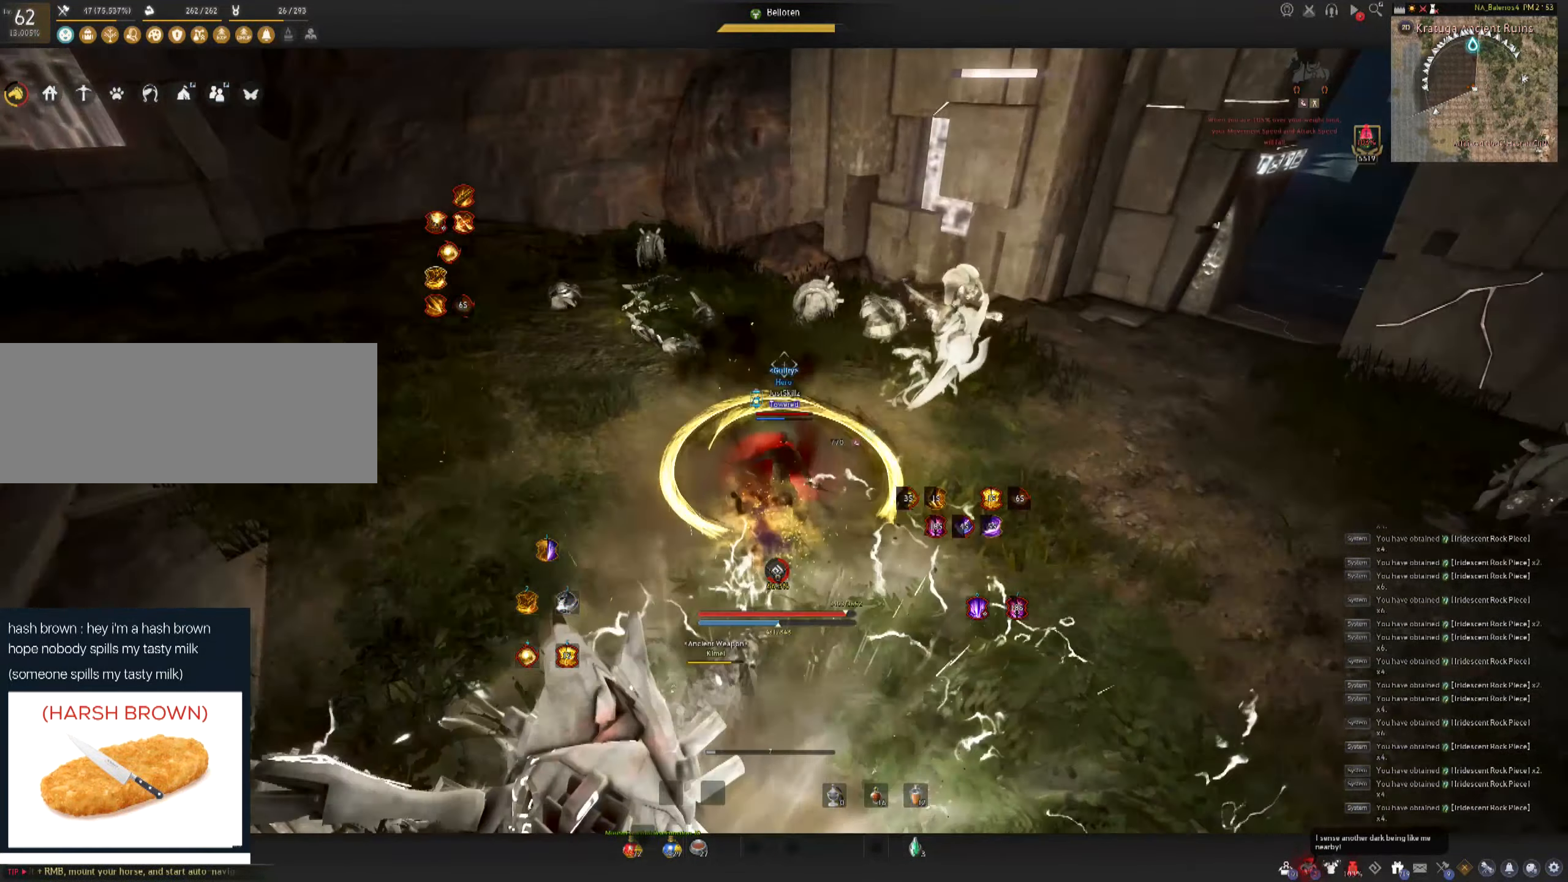
{"keys": [], "mouse": [], "events": [[34, "mouse_left", "up"], [50, "space", "up"], [100, "mouse_left", "down"], [184, "mouse_left", "up"], [234, "mouse_left", "down"], [450, "mouse_left", "up"]]}
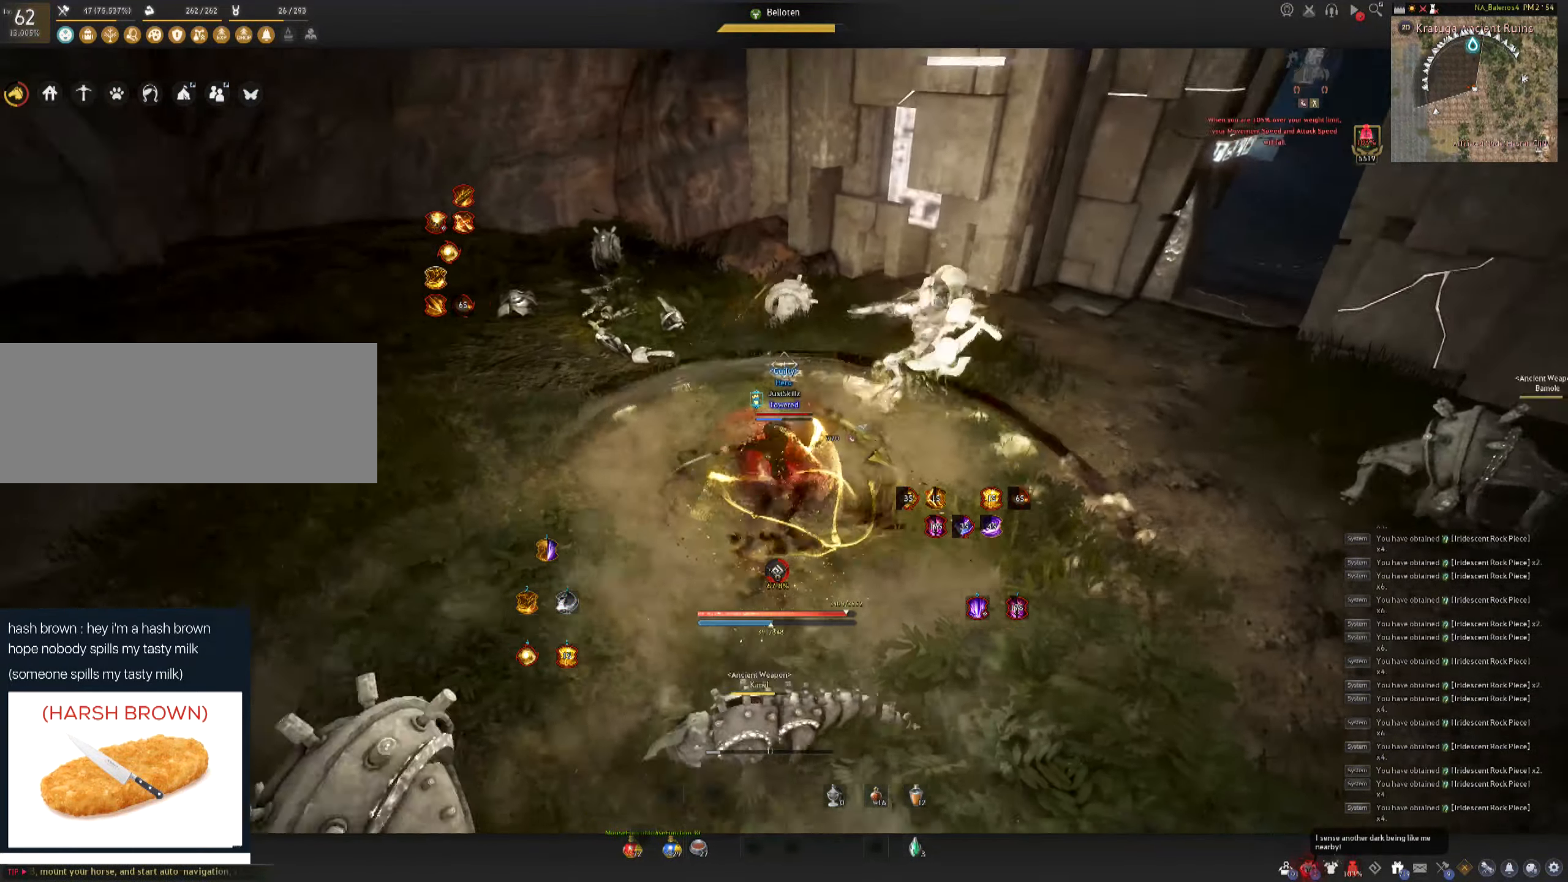
{"keys": ["shift", "w"], "mouse": [], "events": [[417, "shift", "down"], [417, "w", "down"]]}
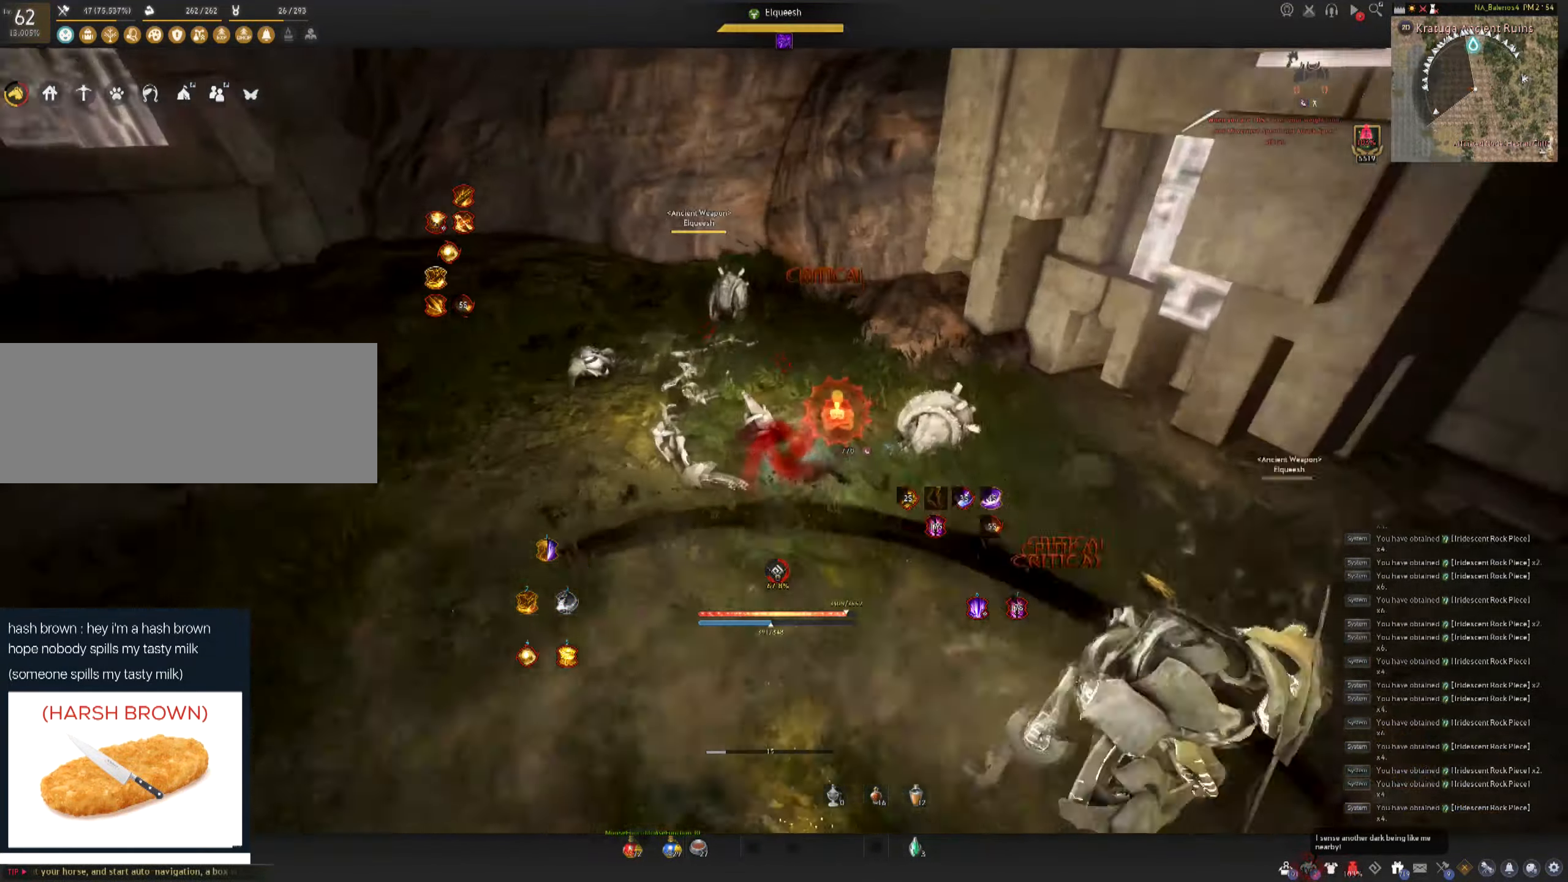
{"keys": [], "mouse": [], "events": [[34, "shift", "up"], [50, "w", "up"], [134, "mouse_left", "down"], [467, "mouse_left", "up"]]}
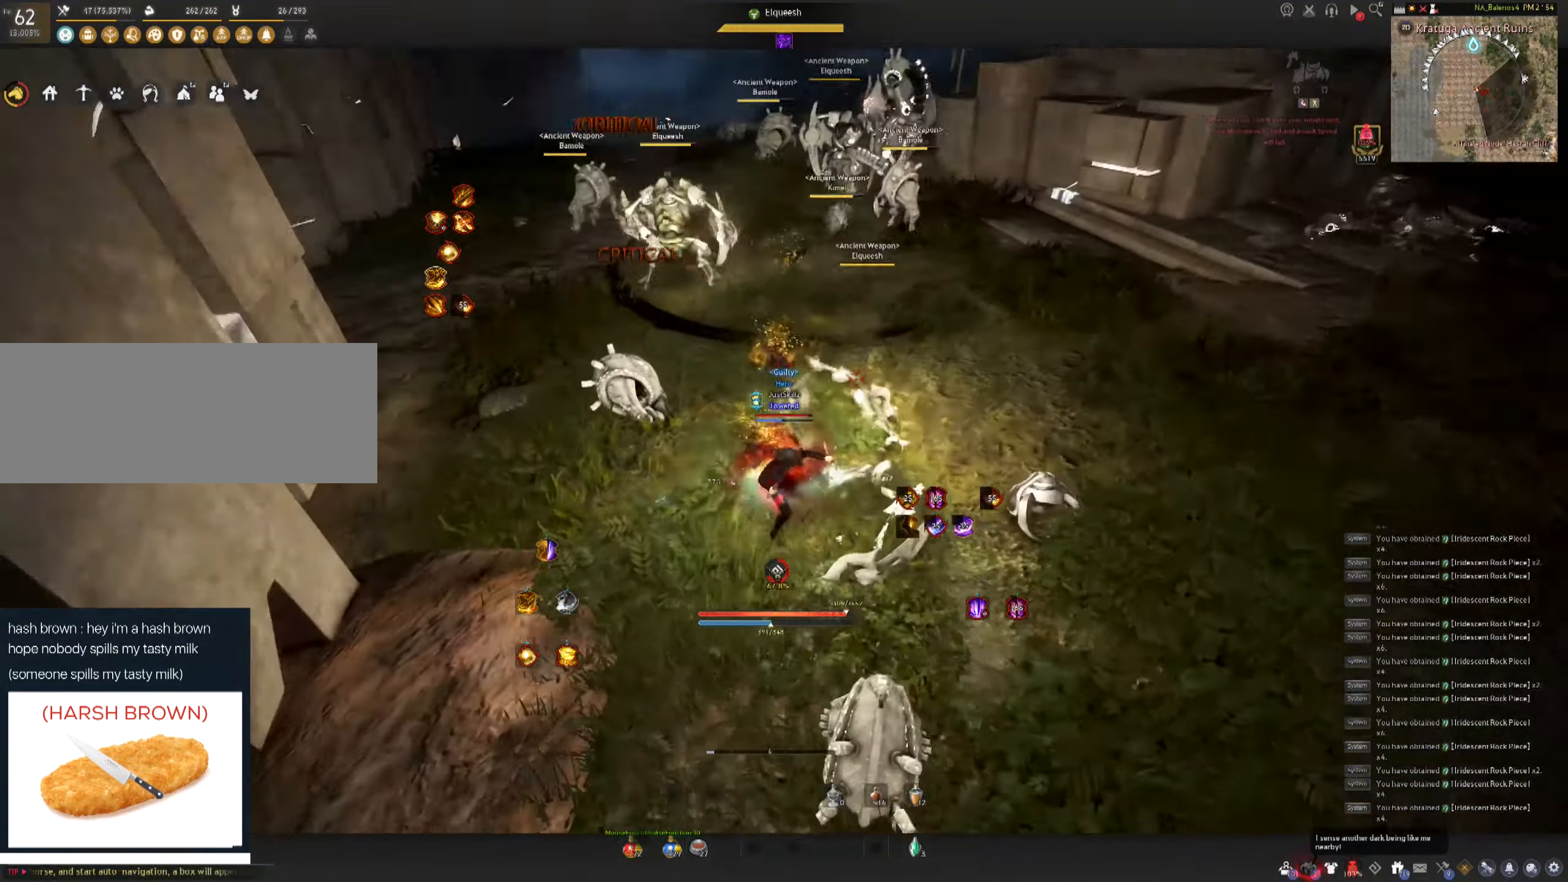
{"keys": [], "mouse": [], "events": []}
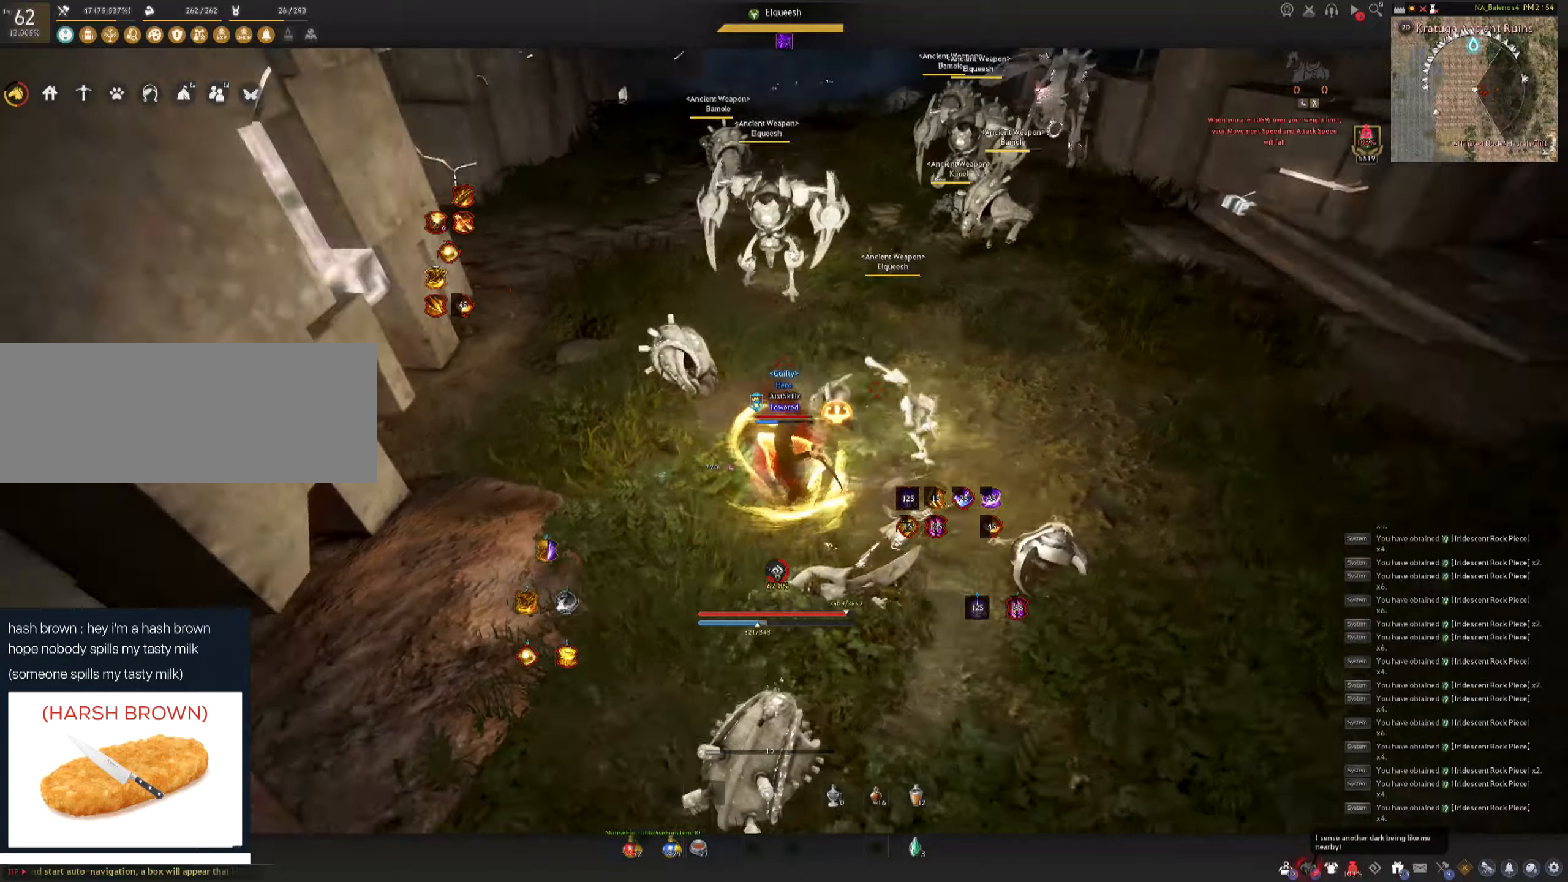
{"keys": [], "mouse": [], "events": []}
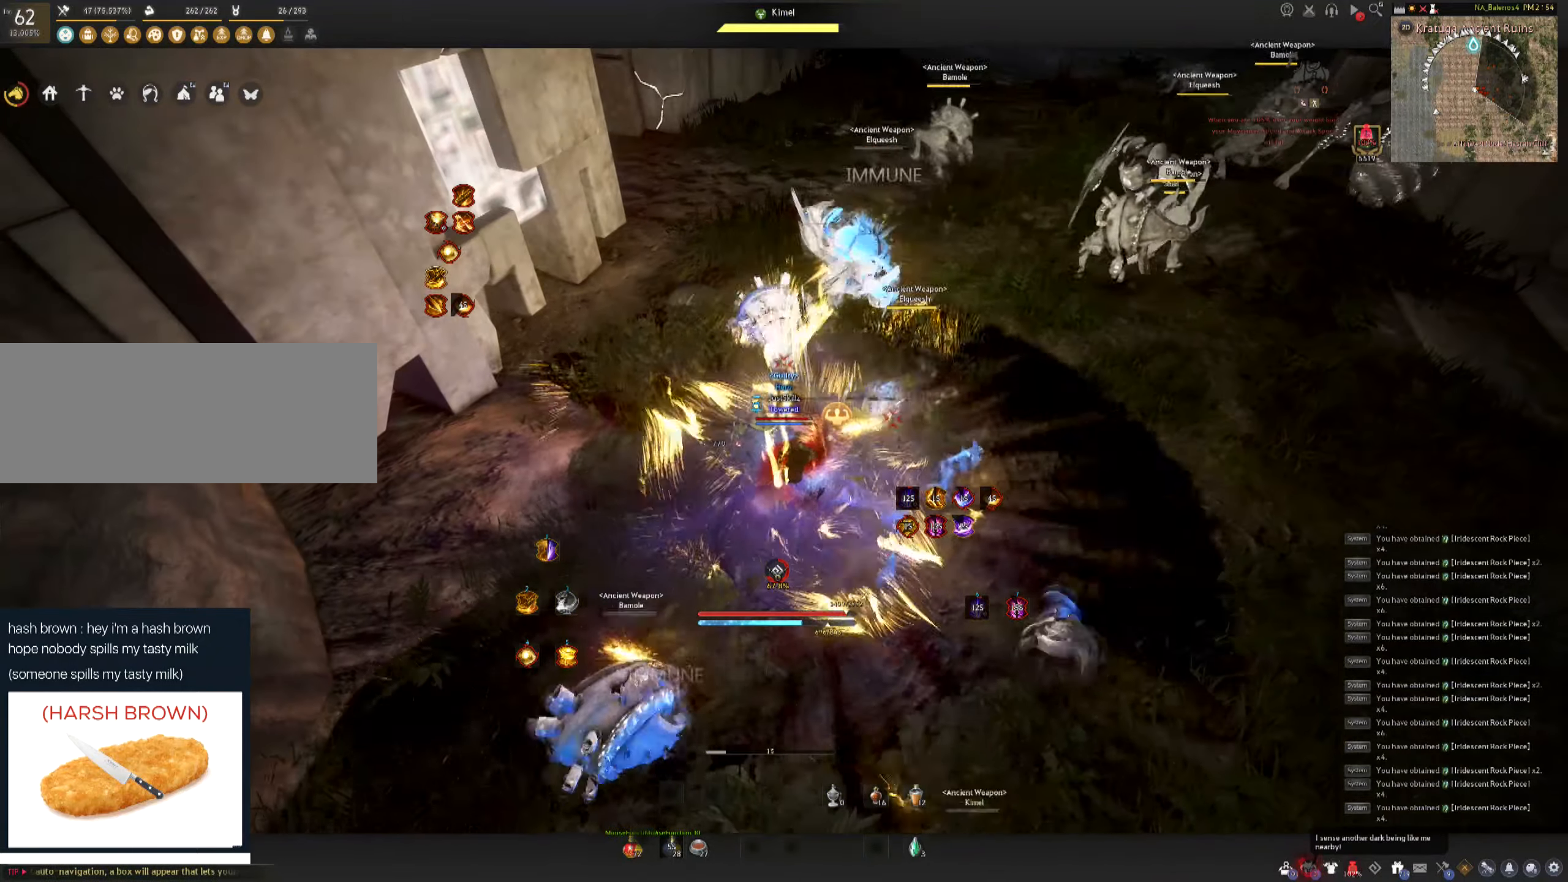
{"keys": [], "mouse": [], "events": []}
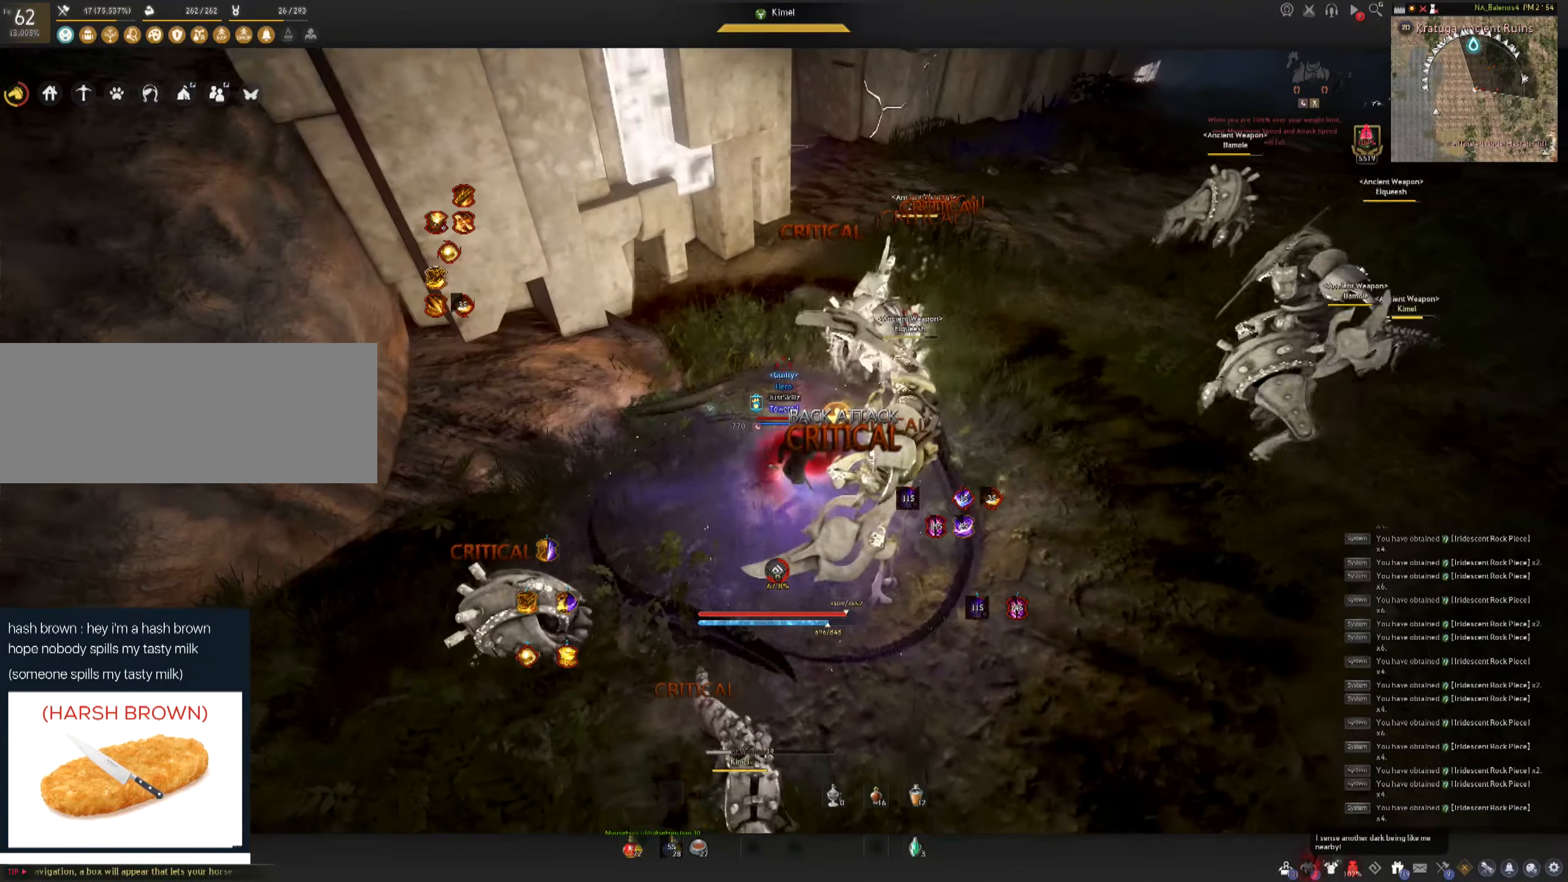
{"keys": ["d", "shift"], "mouse": [], "events": [[250, "d", "down"], [250, "shift", "down"]]}
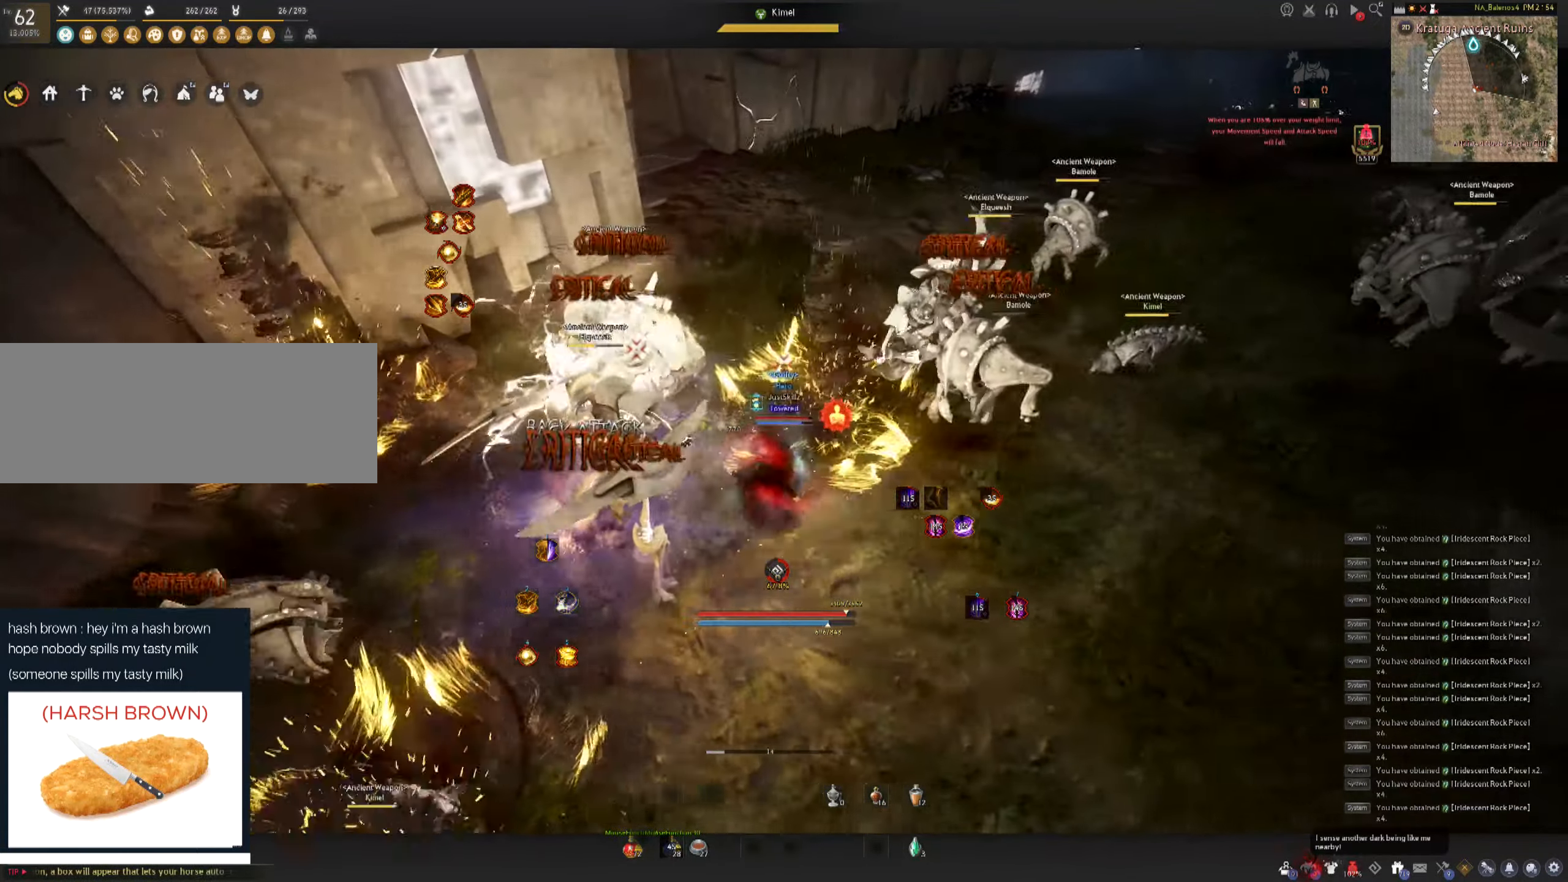
{"keys": [], "mouse": ["left"], "events": [[33, "mouse_left", "down"], [83, "shift", "up"], [100, "d", "up"]]}
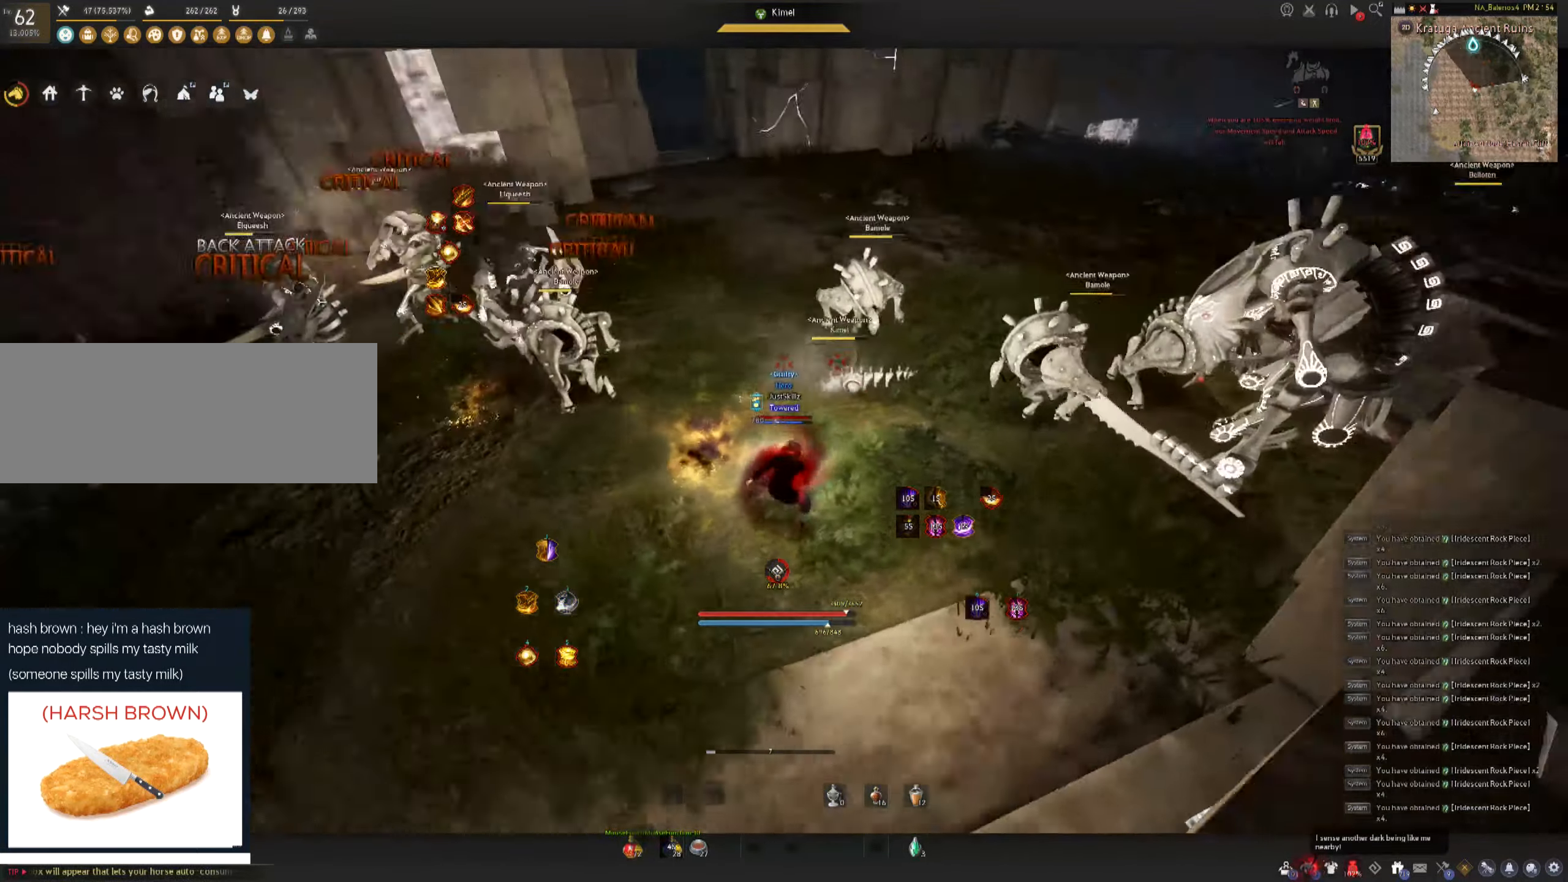
{"keys": [], "mouse": [], "events": [[133, "mouse_left", "up"]]}
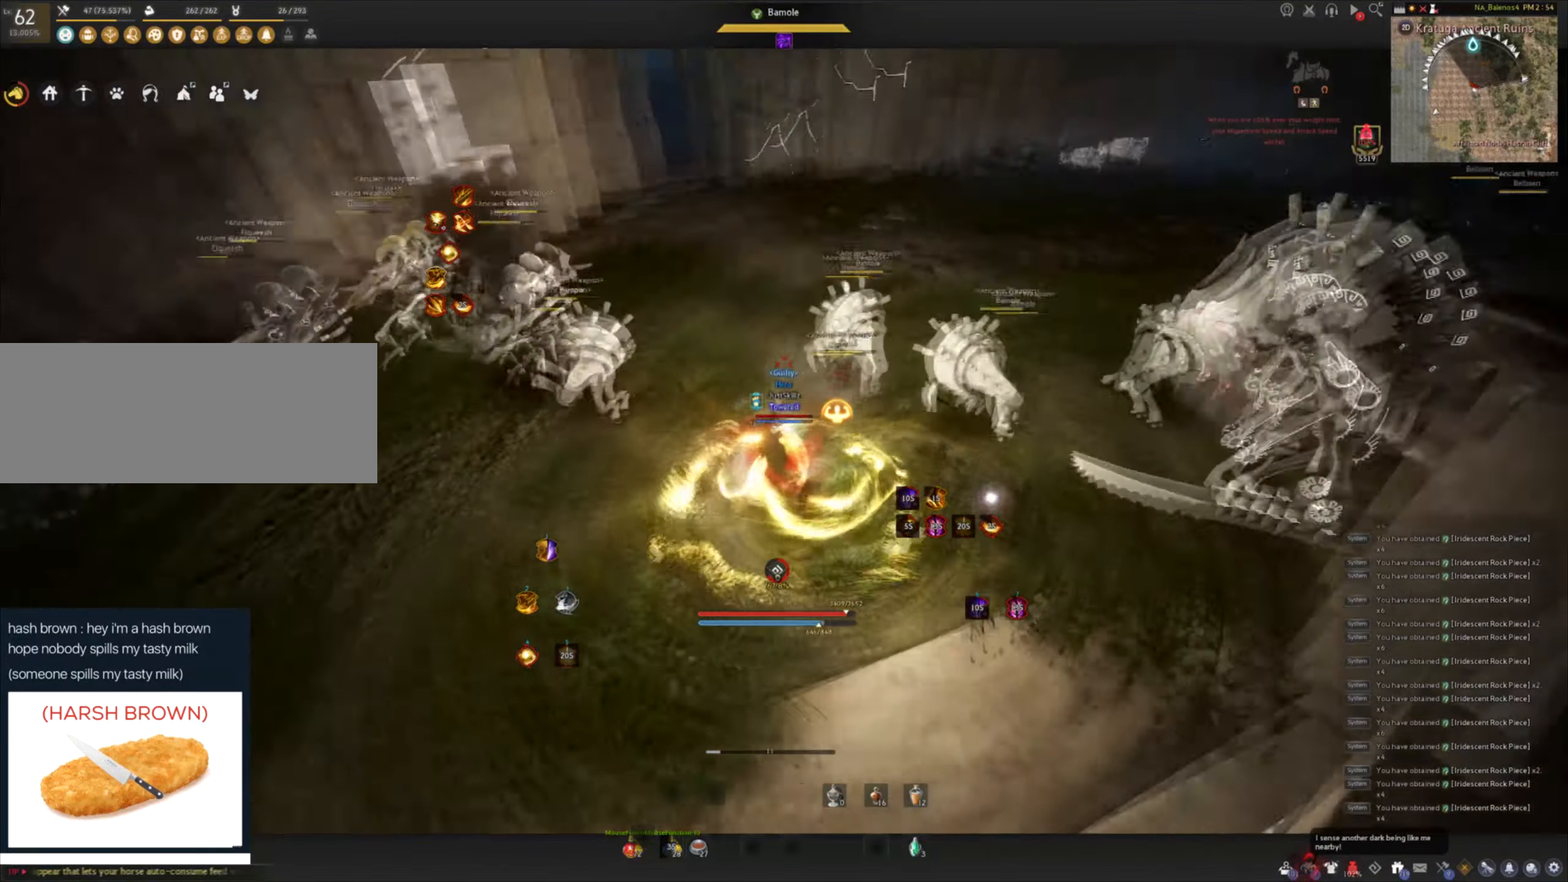
{"keys": [], "mouse": [], "events": []}
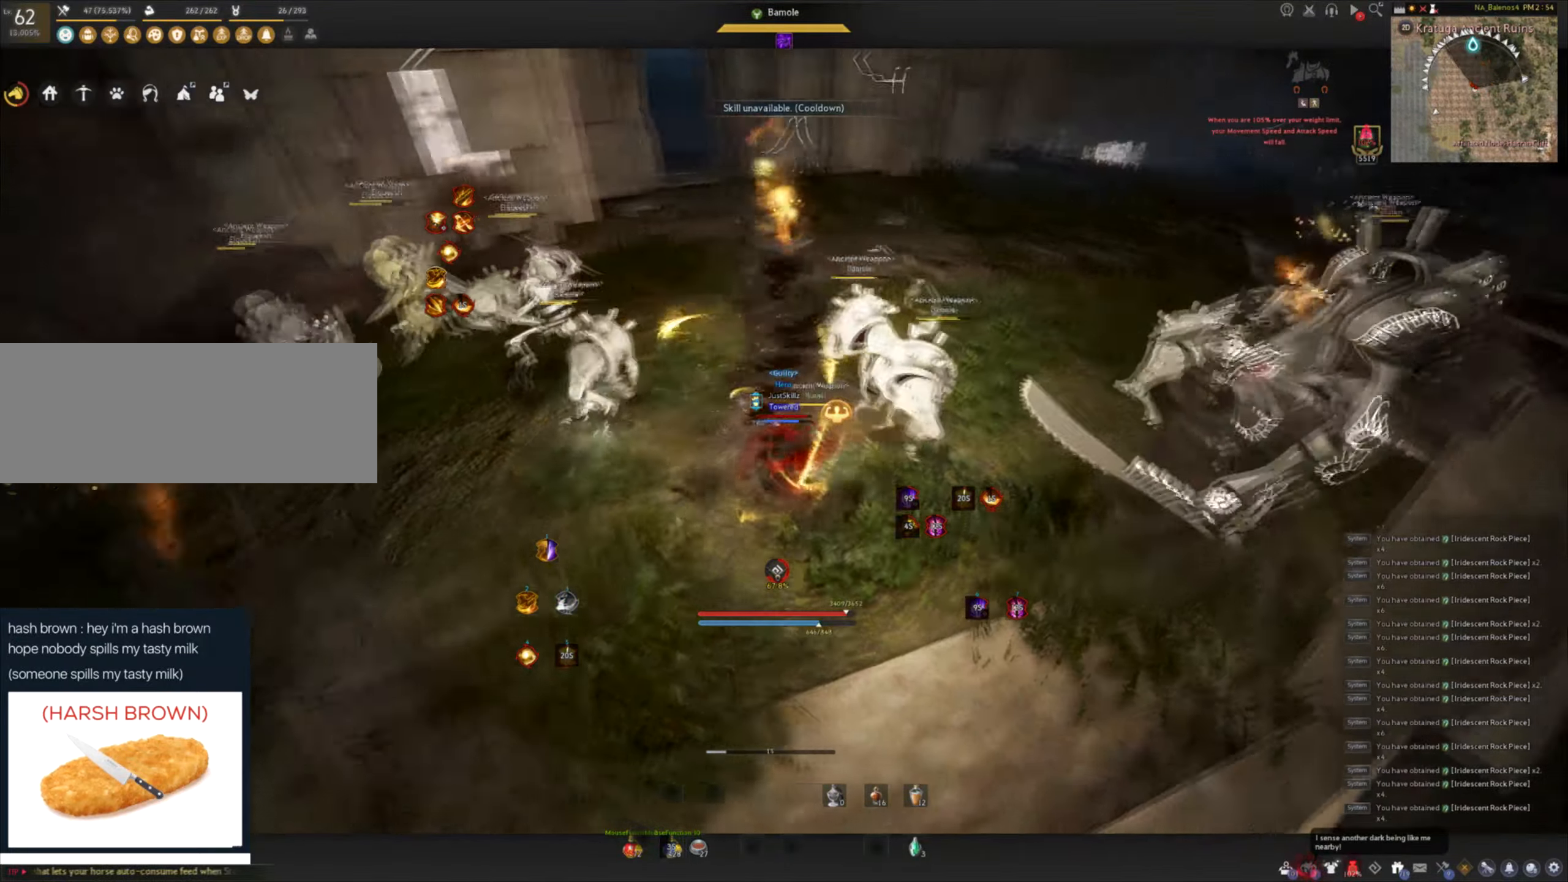
{"keys": ["d", "shift"], "mouse": [], "events": [[416, "d", "down"], [450, "shift", "down"]]}
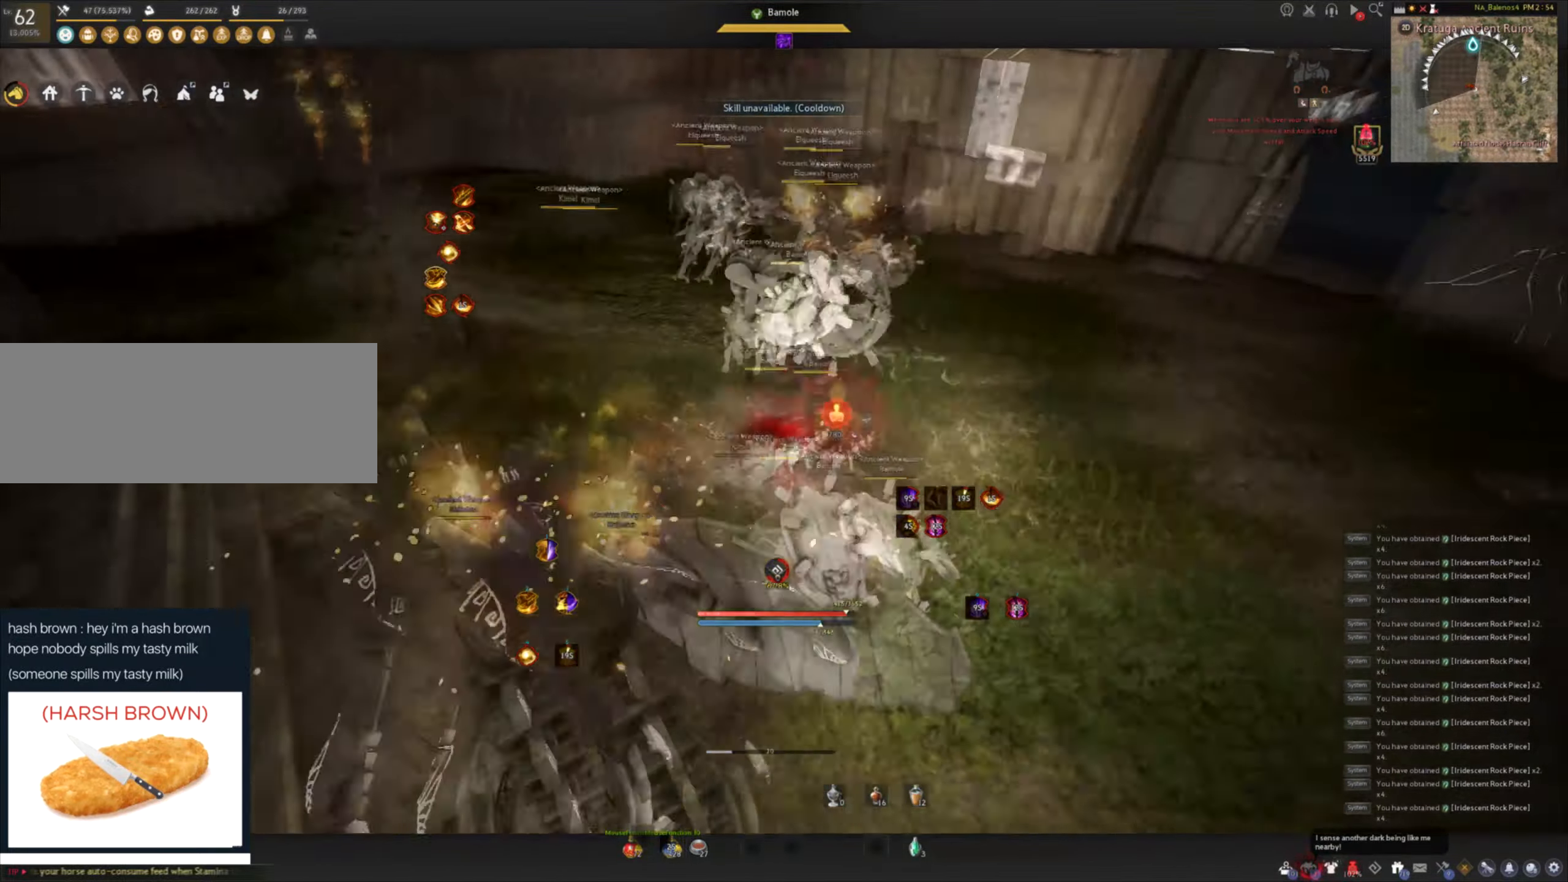
{"keys": ["e", "shift"], "mouse": [], "events": [[233, "d", "up"], [350, "e", "down"], [416, "e", "up"], [483, "e", "down"]]}
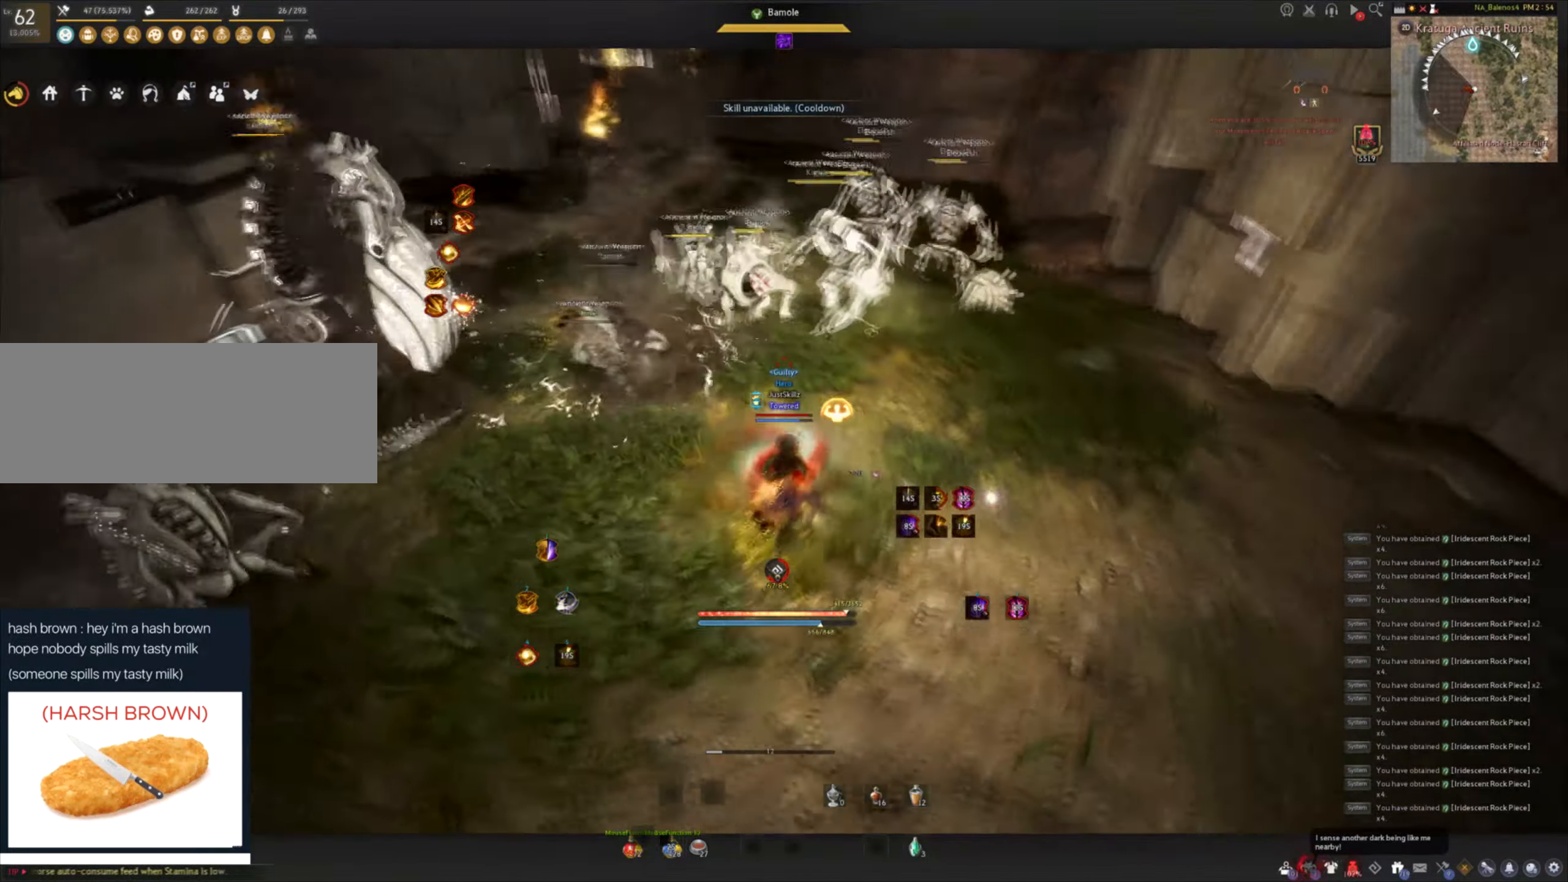
{"keys": [], "mouse": [], "events": [[66, "e", "up"], [116, "e", "down"], [200, "e", "up"], [266, "e", "down"], [366, "e", "up"], [383, "shift", "up"]]}
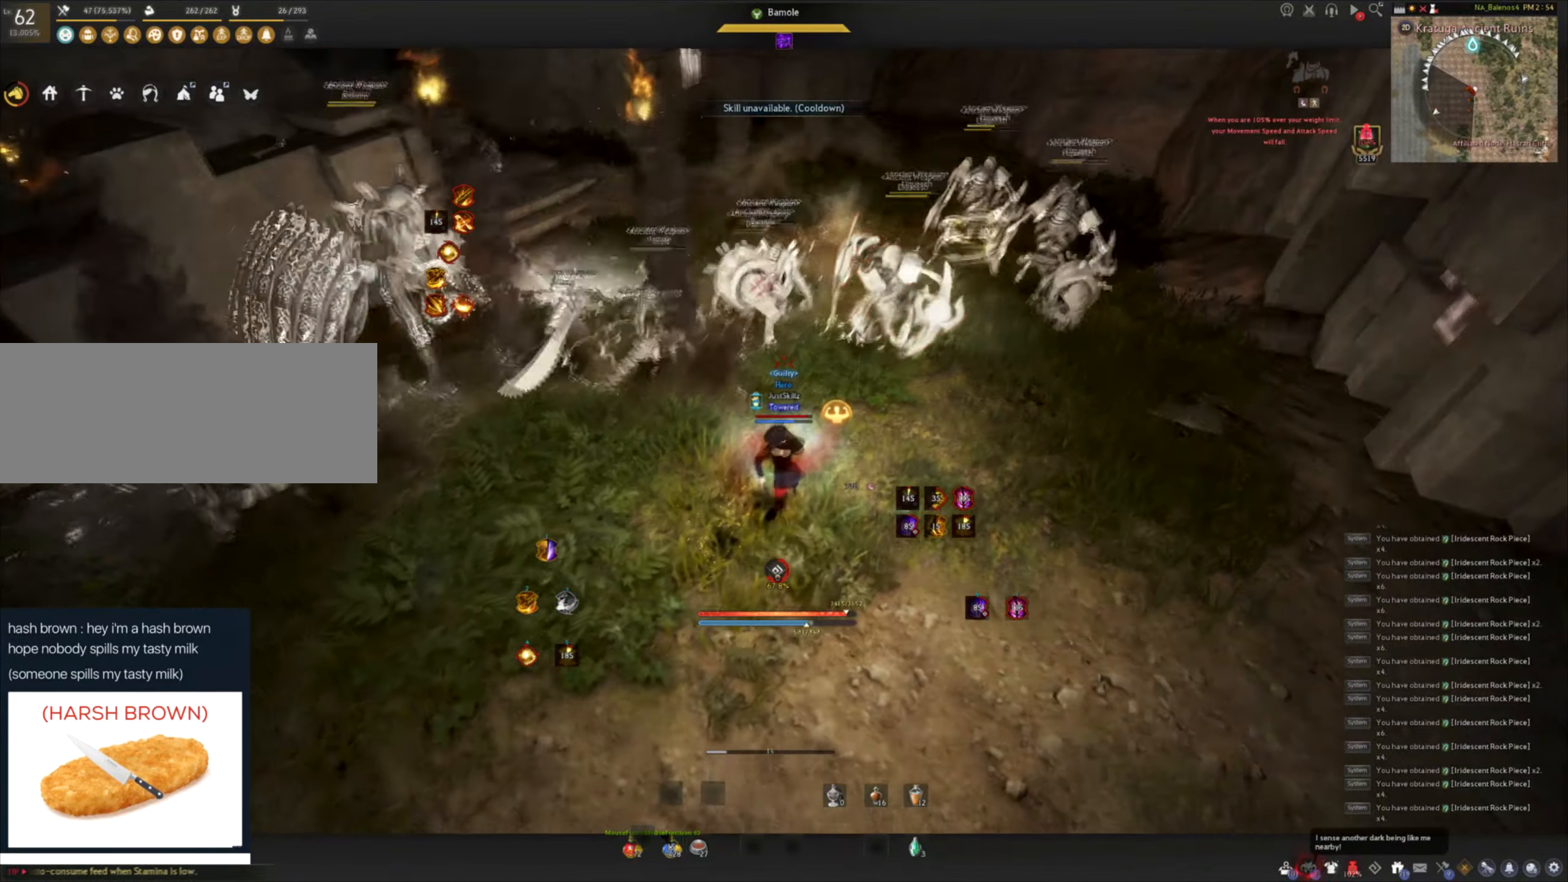
{"keys": [], "mouse": [], "events": []}
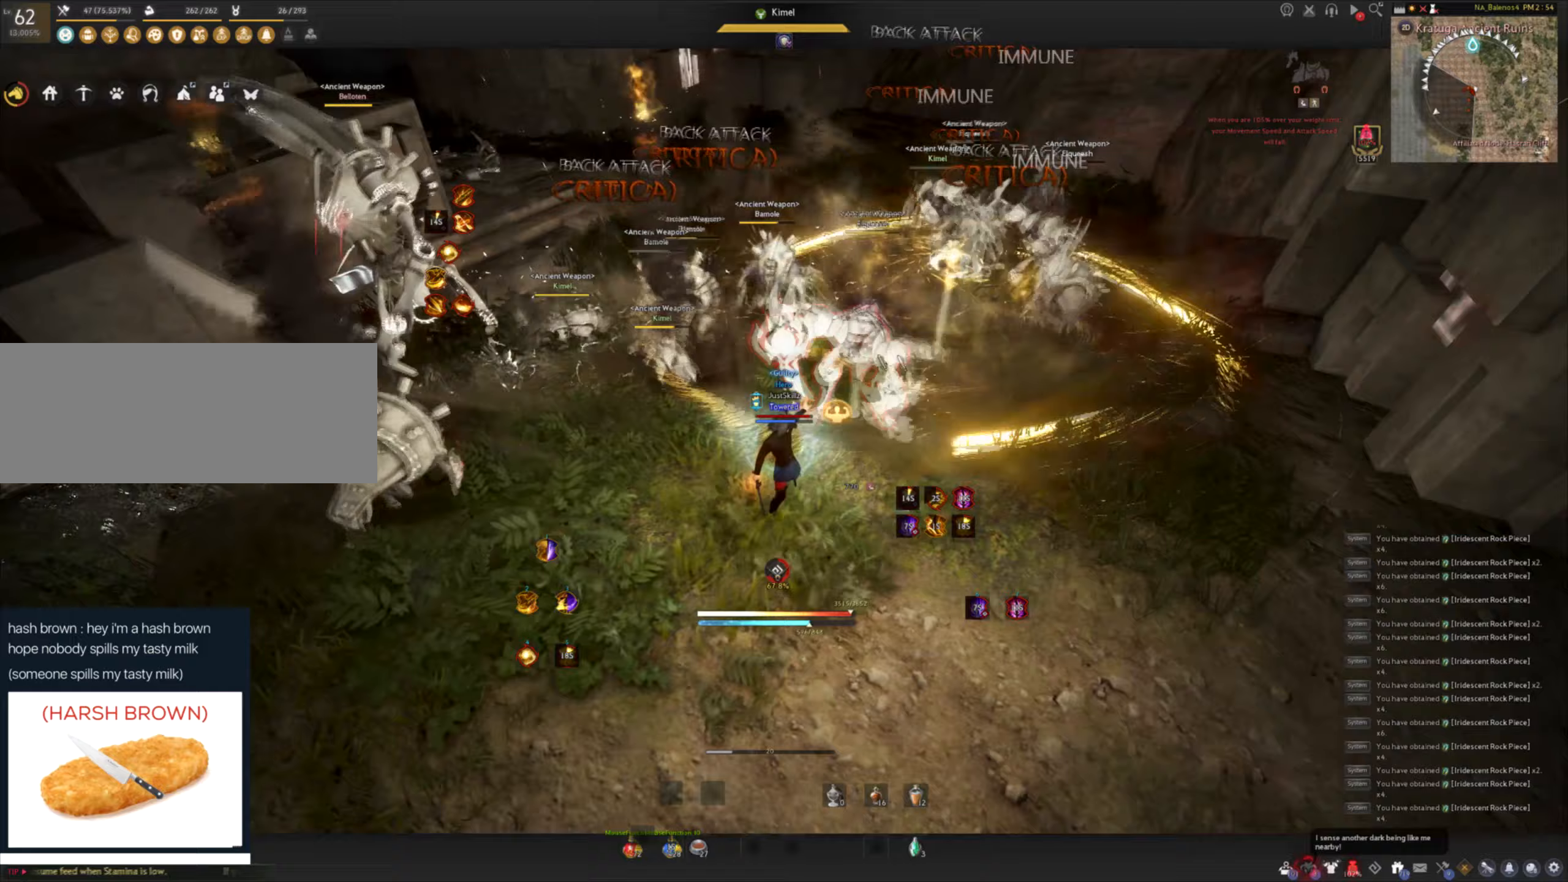
{"keys": [], "mouse": ["left"], "events": [[200, "mouse_left", "down"]]}
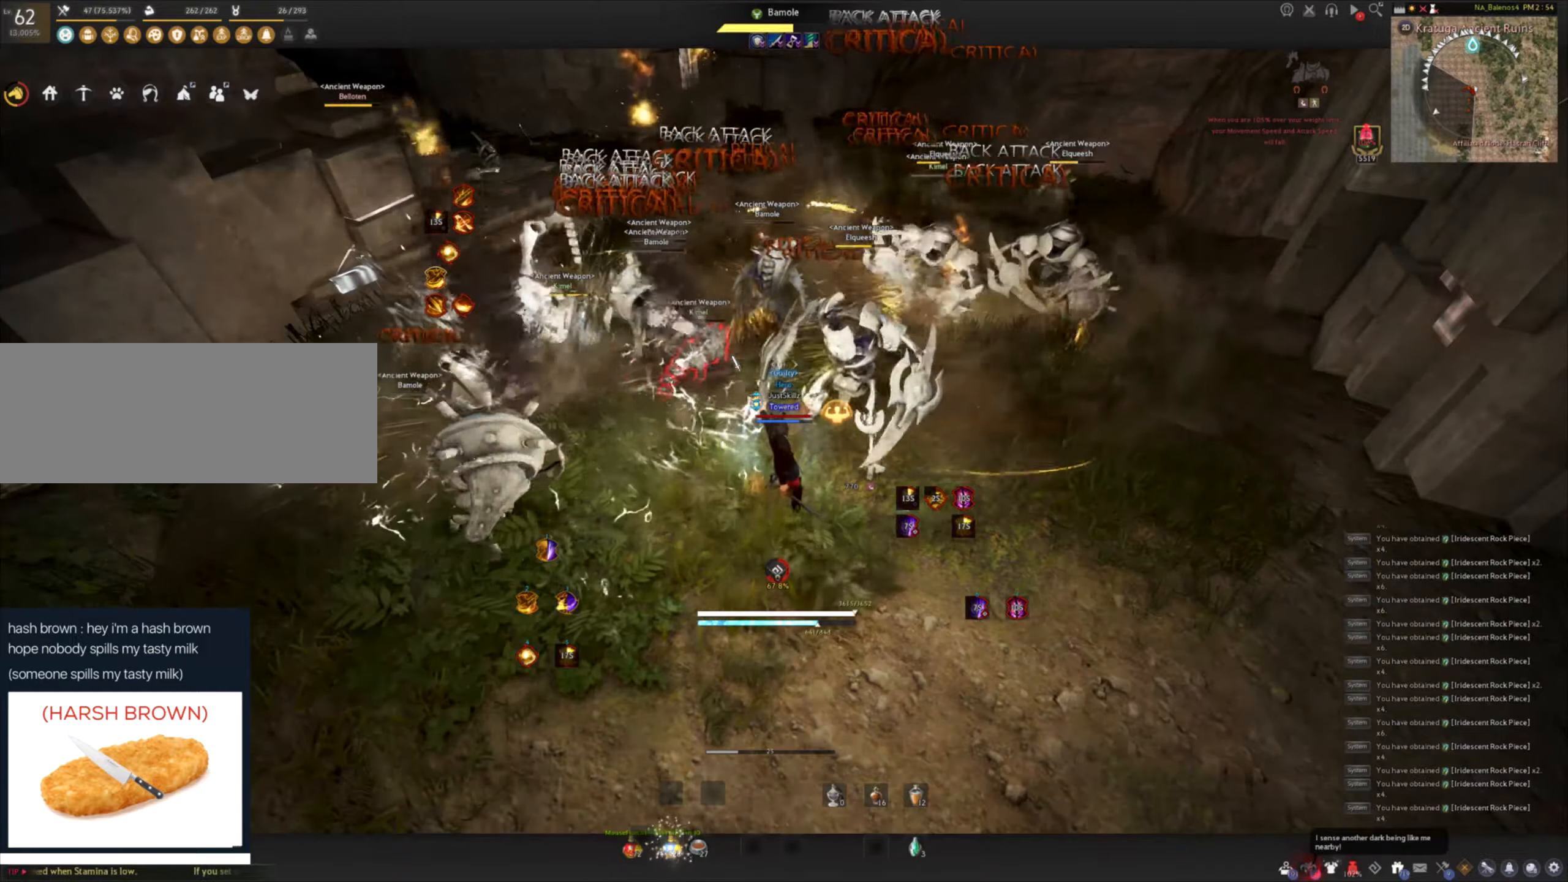
{"keys": [], "mouse": [], "events": [[217, "mouse_left", "up"]]}
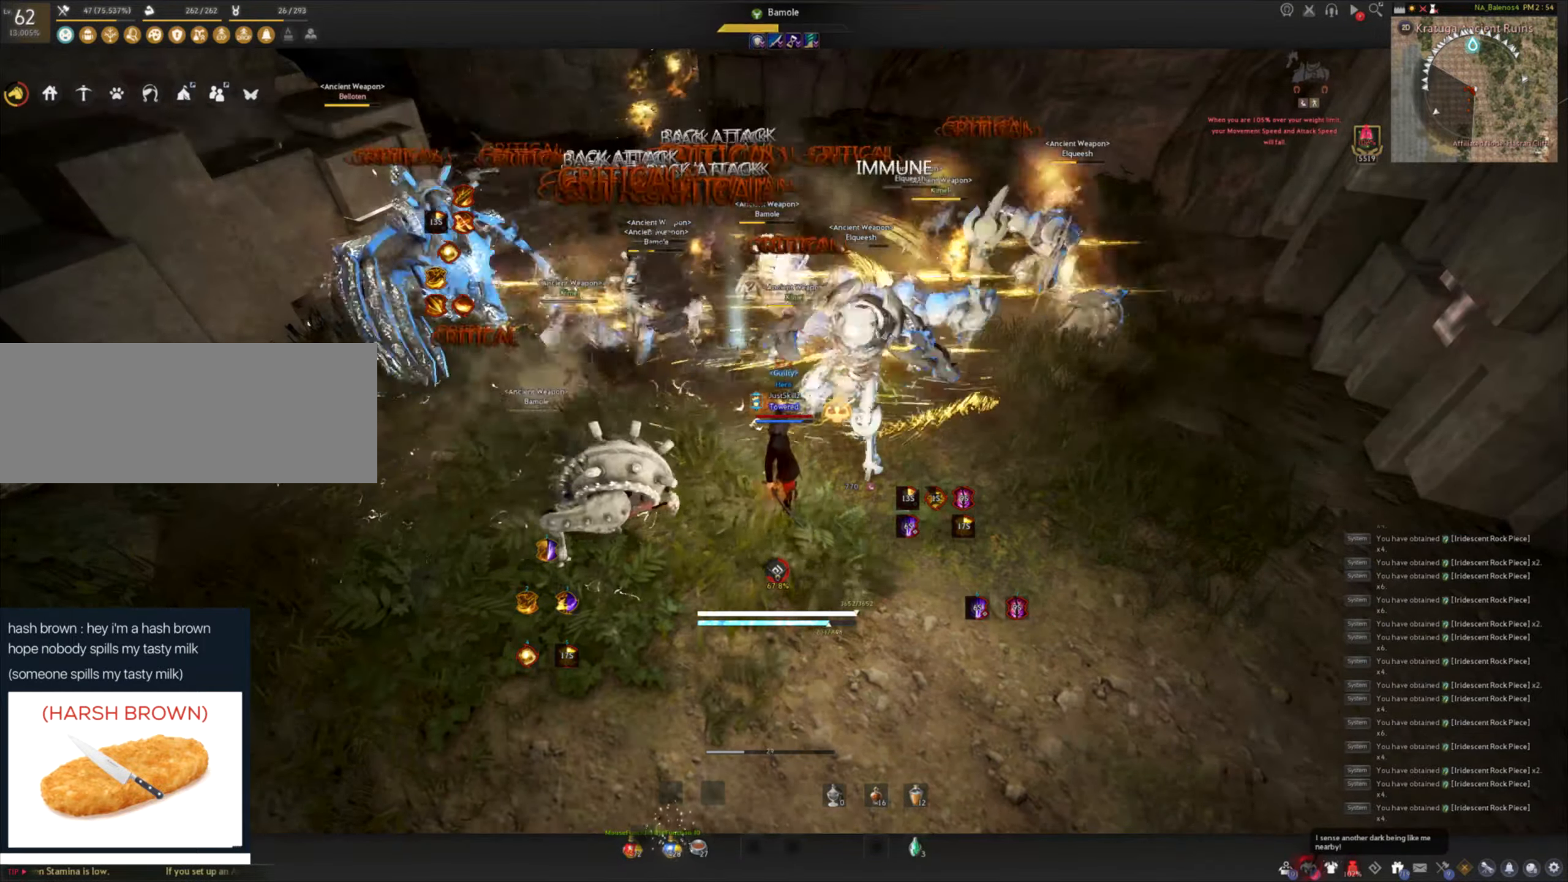
{"keys": [], "mouse": [], "events": []}
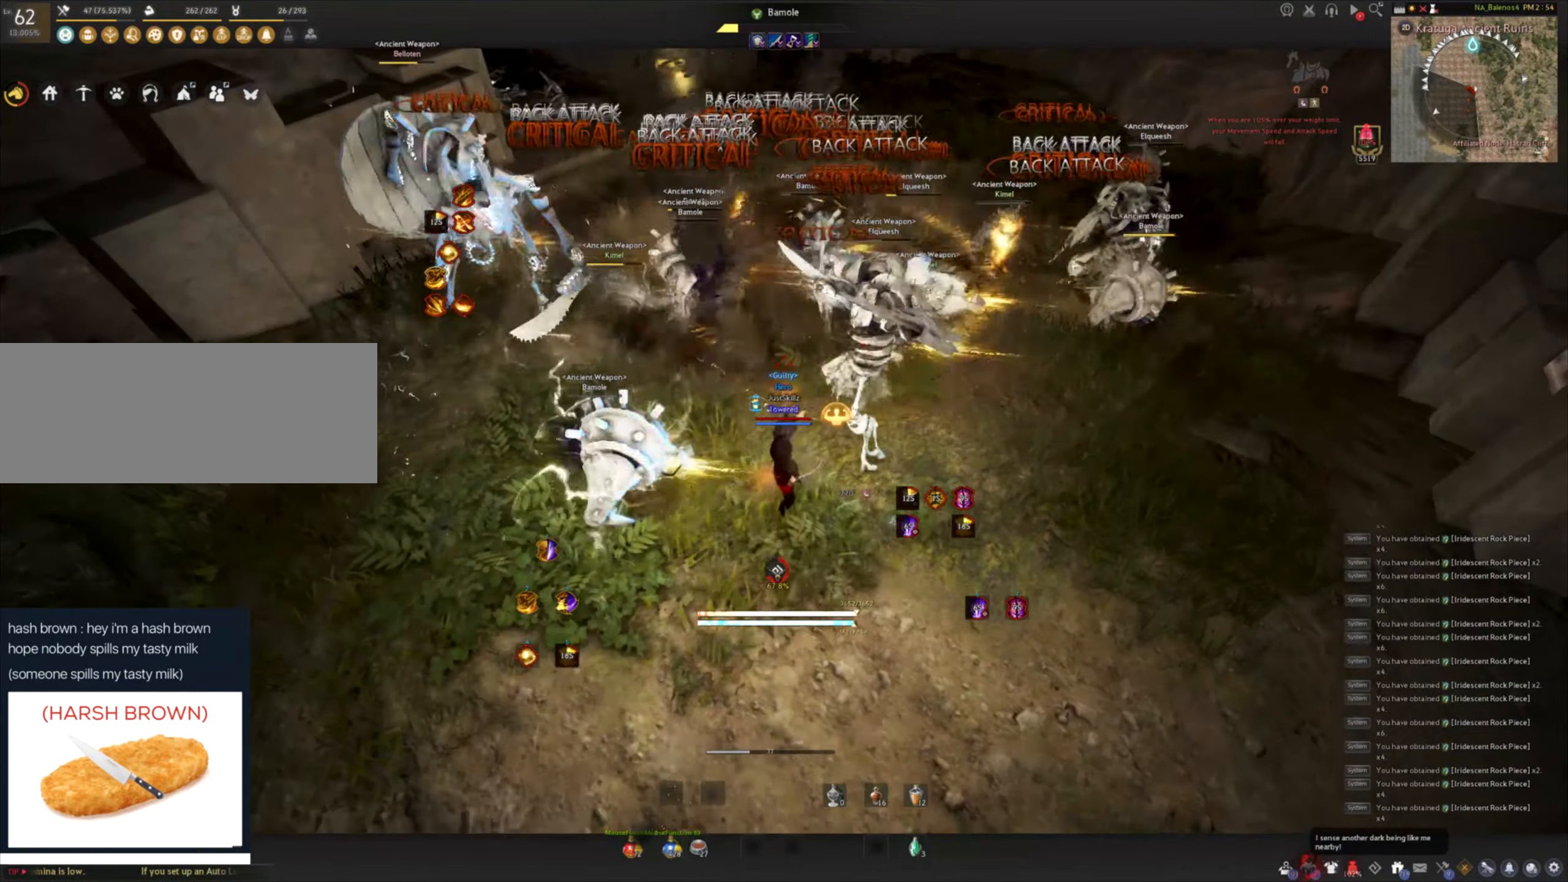
{"keys": ["shift"], "mouse": [], "events": [[400, "d", "down"], [400, "shift", "down"], [483, "d", "up"]]}
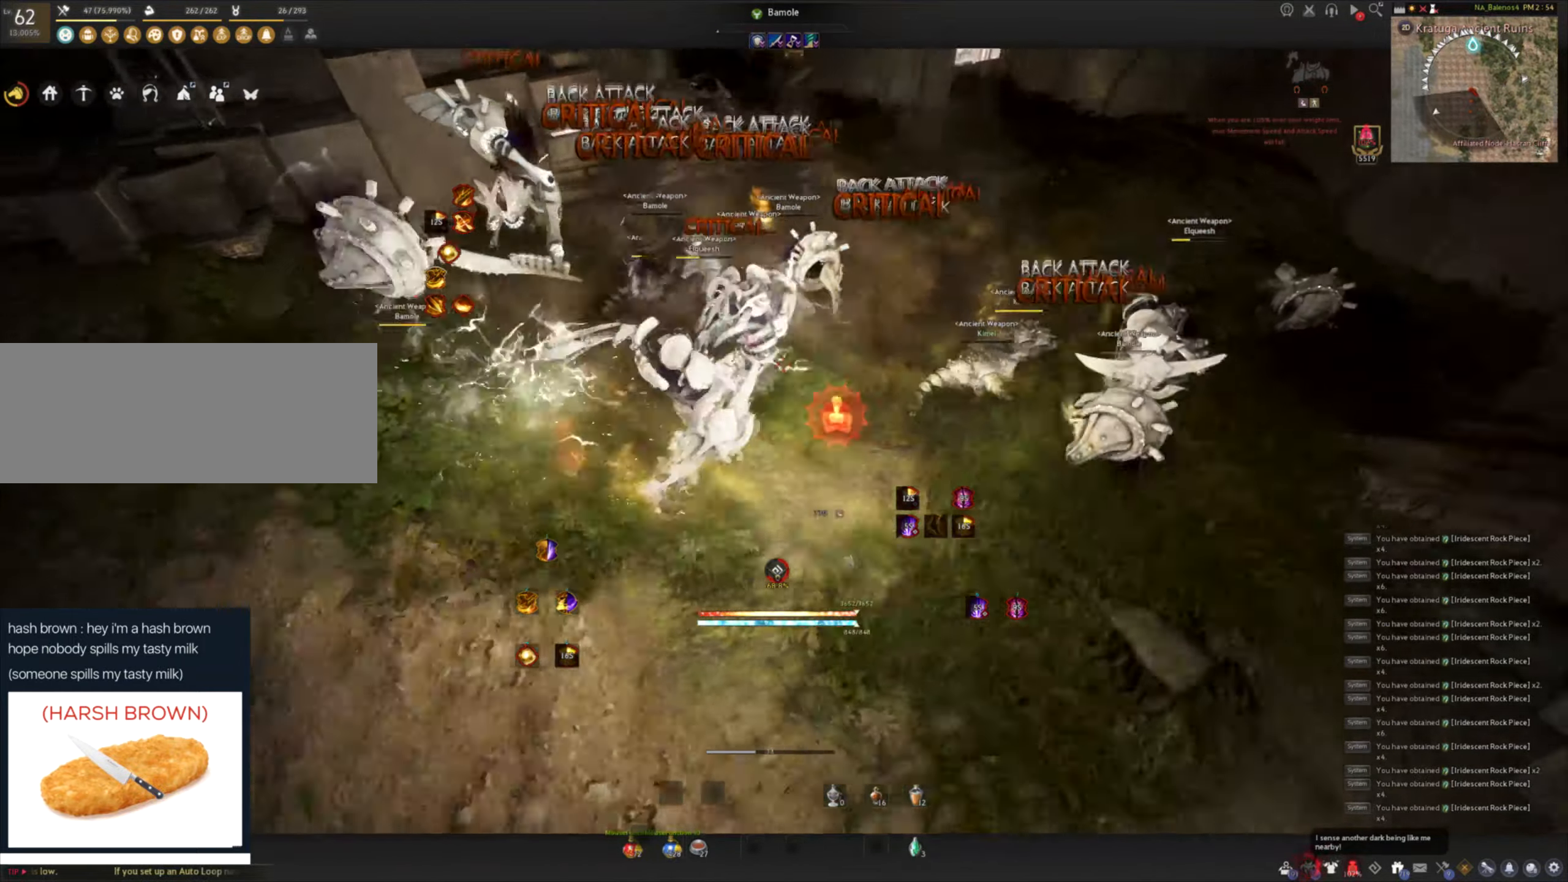
{"keys": ["f", "shift"], "mouse": ["left"], "events": [[83, "f", "down"], [150, "f", "up"], [200, "f", "down"], [283, "f", "up"], [350, "f", "down"], [433, "f", "up"], [467, "mouse_left", "down"], [483, "f", "down"]]}
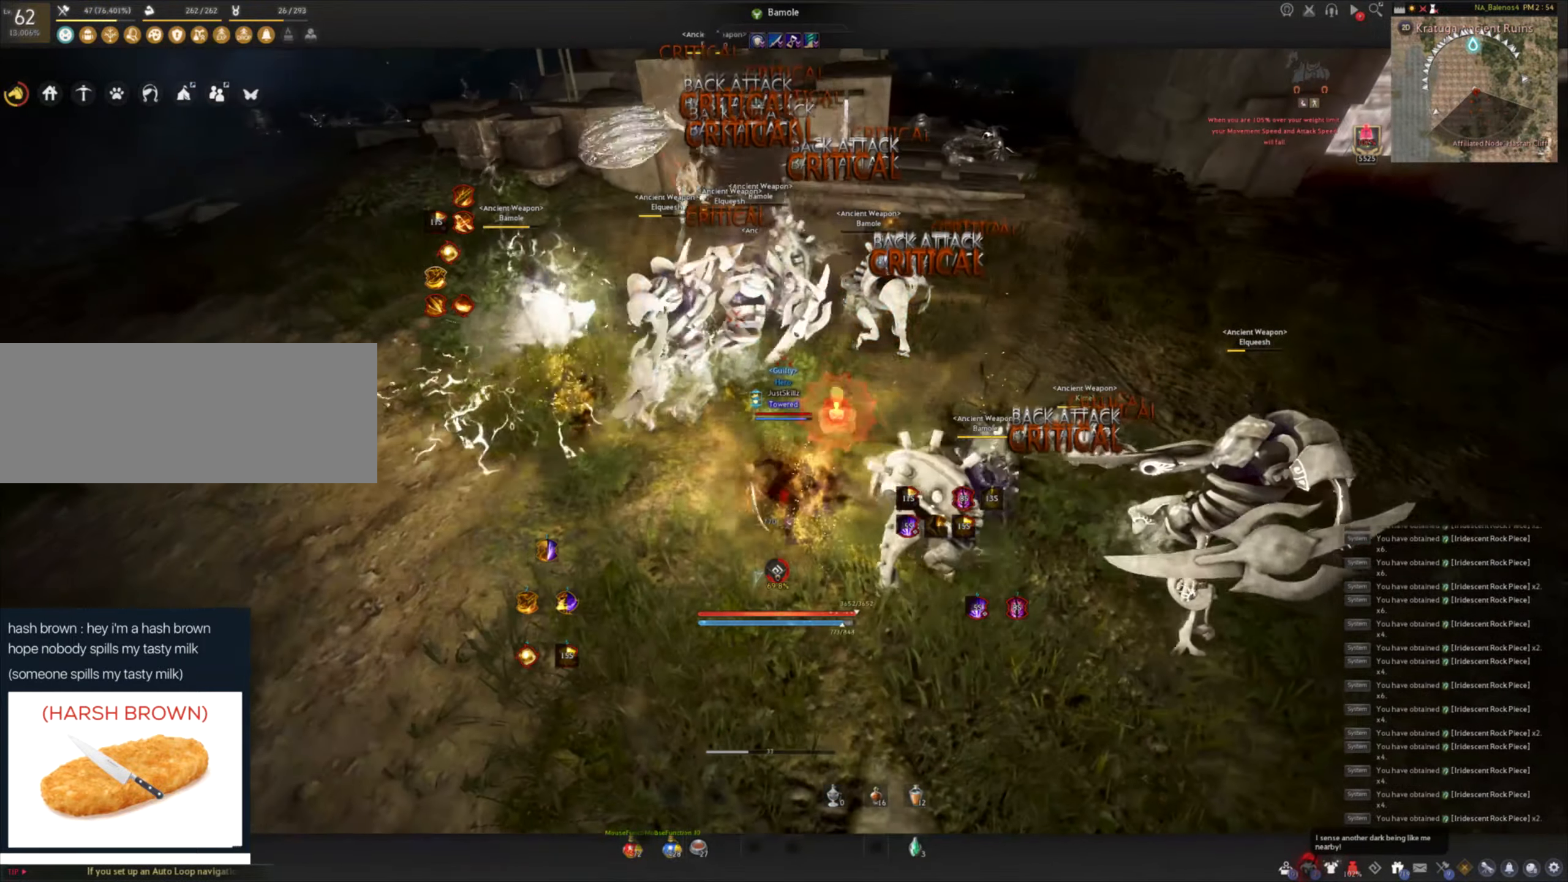
{"keys": [], "mouse": [], "events": [[50, "mouse_left", "up"], [100, "mouse_left", "down"], [117, "f", "up"], [200, "mouse_left", "up"], [250, "mouse_left", "down"], [350, "mouse_left", "up"], [367, "shift", "up"], [400, "mouse_left", "down"], [483, "mouse_left", "up"]]}
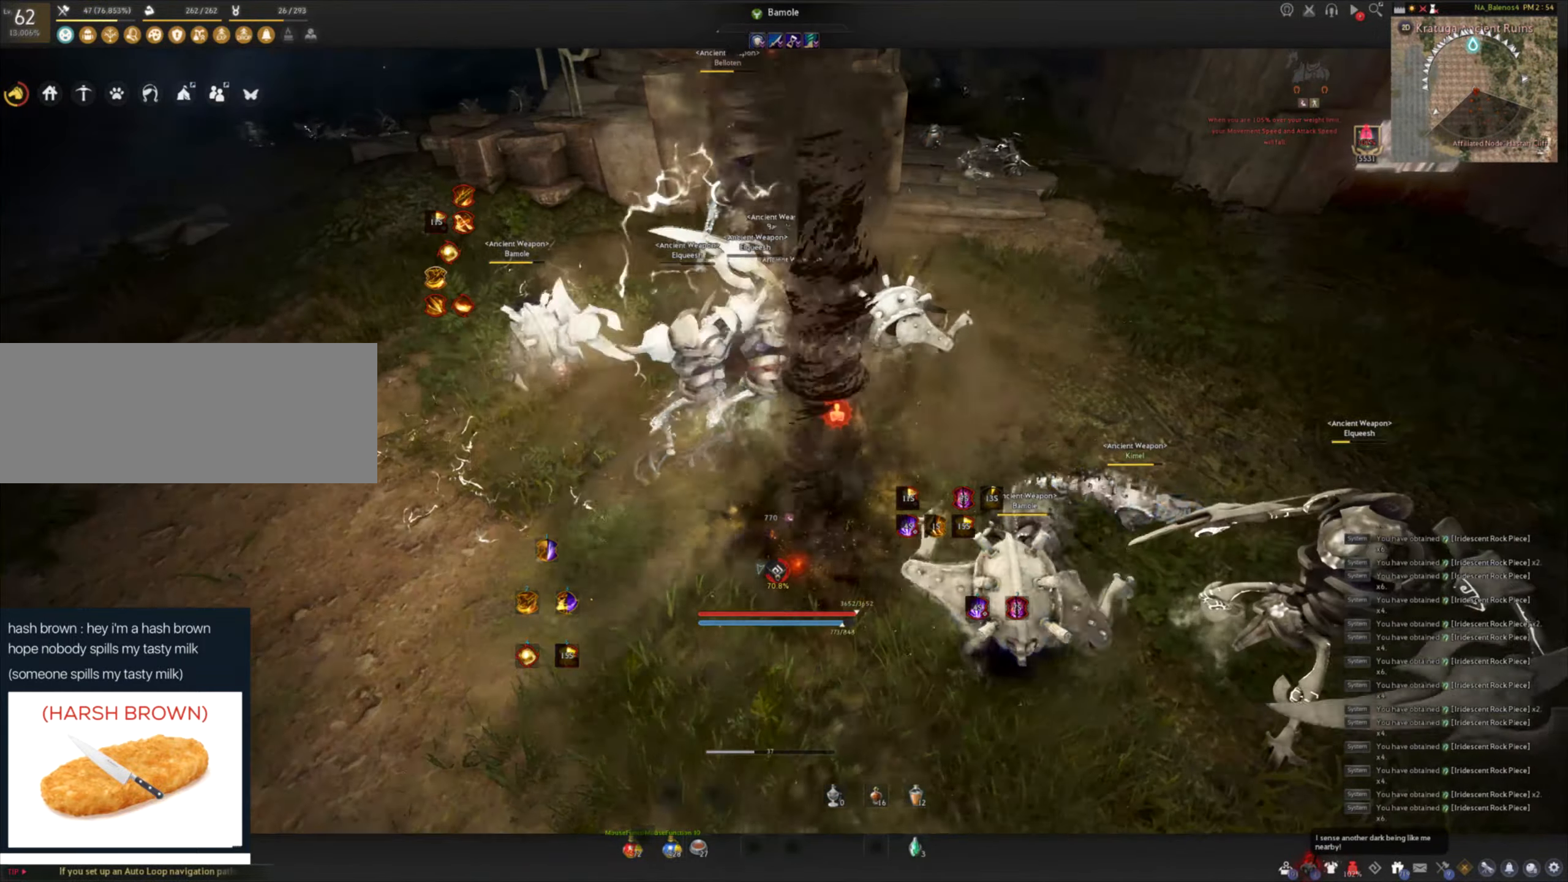
{"keys": [], "mouse": ["left"], "events": [[33, "mouse_left", "down"], [117, "mouse_left", "up"], [167, "mouse_left", "down"], [267, "mouse_left", "up"], [317, "mouse_left", "down"], [400, "mouse_left", "up"], [467, "mouse_left", "down"]]}
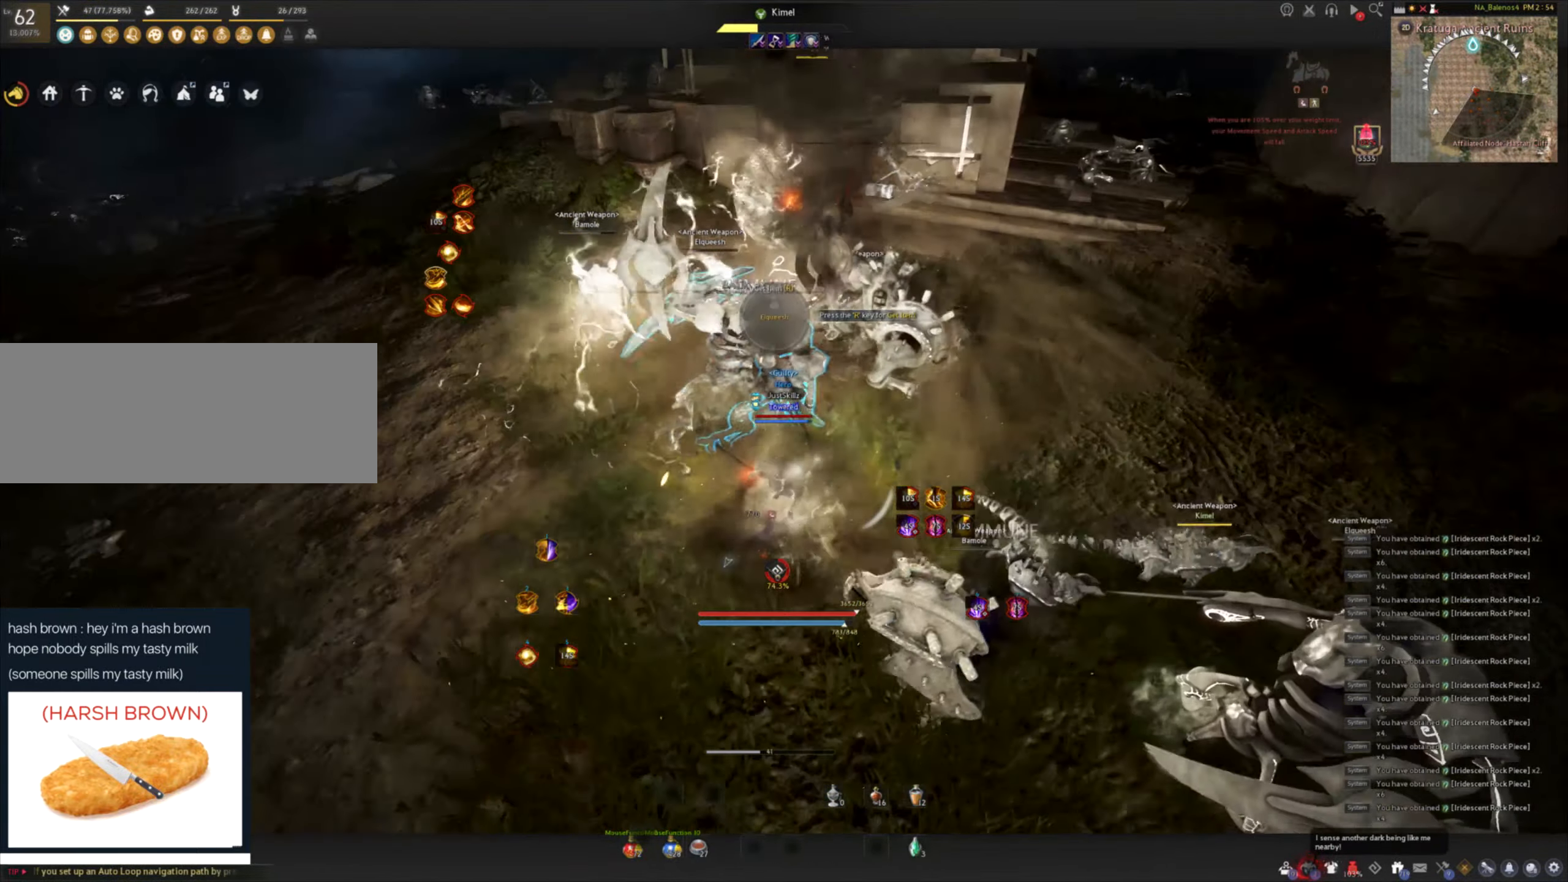
{"keys": ["shift"], "mouse": [], "events": [[50, "mouse_left", "up"], [217, "d", "down"], [217, "shift", "down"], [467, "d", "up"]]}
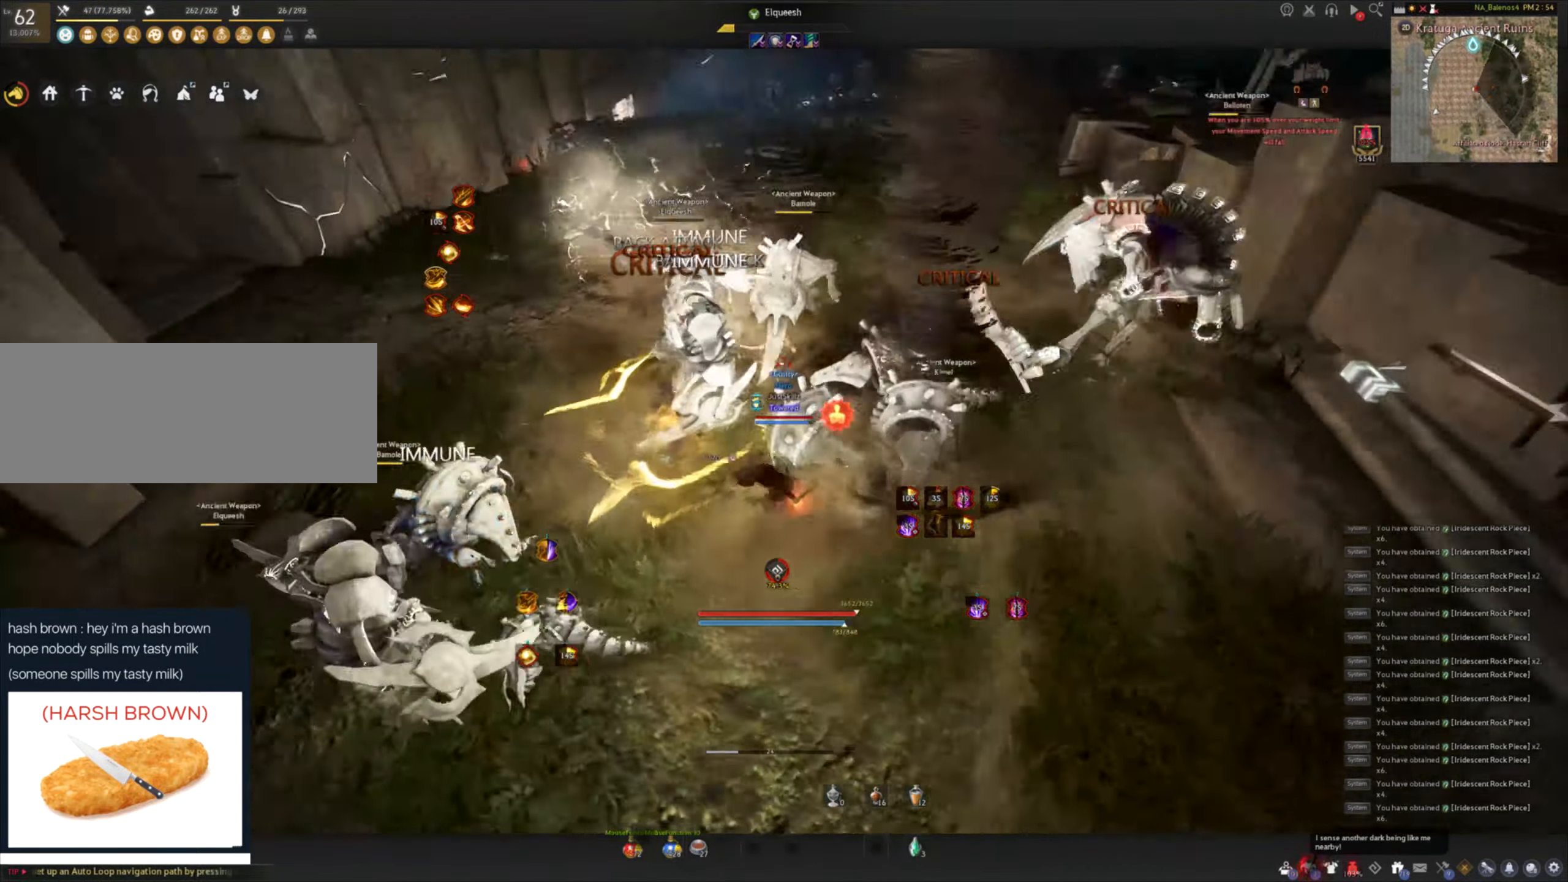
{"keys": ["c"], "mouse": [], "events": [[33, "shift", "up"], [183, "c", "down"], [233, "c", "up"], [333, "c", "down"]]}